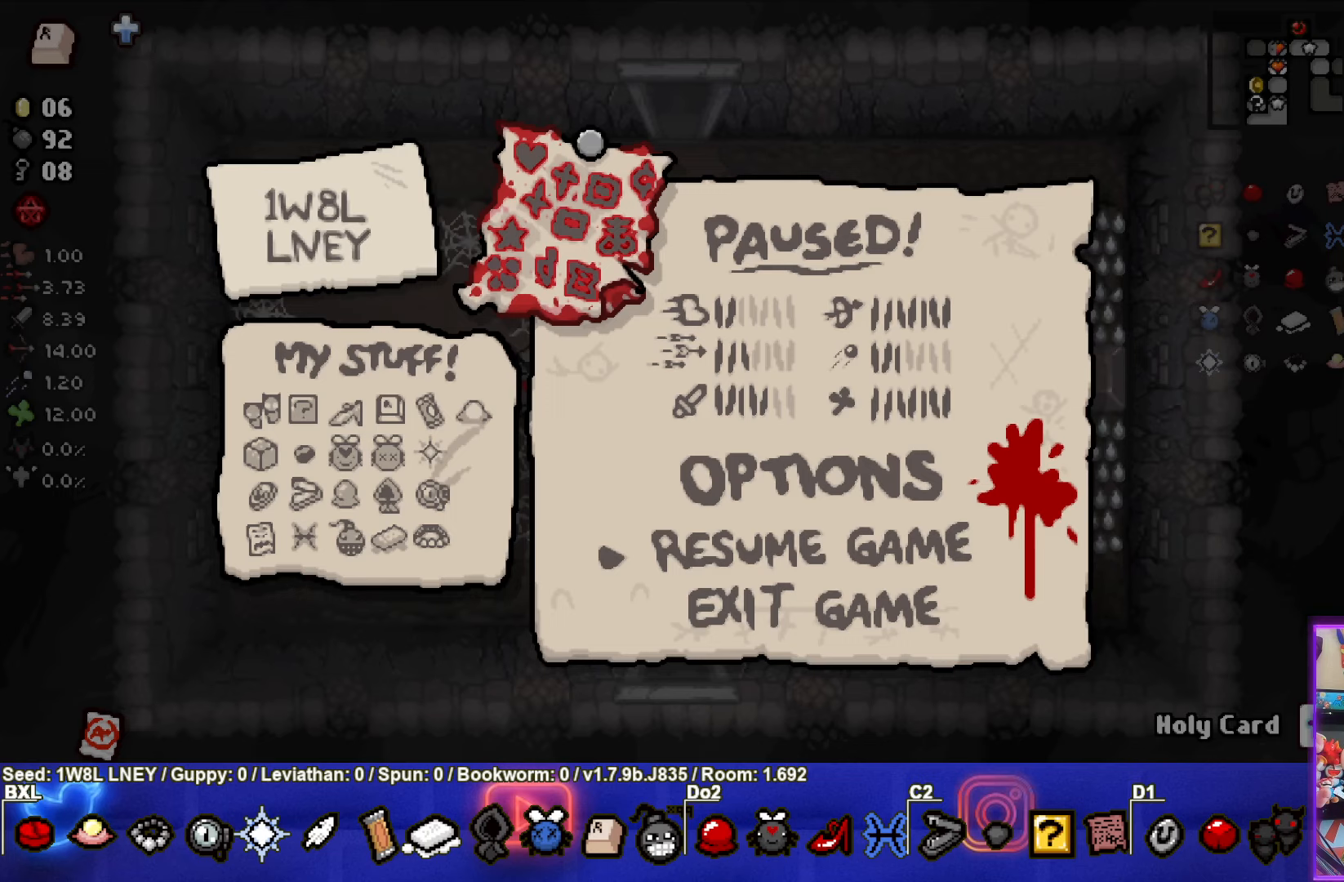
Gameplay with a controller (PlayStation layout); each line is a JSON object with the inputs held at the frame after it. "events" lists button and stick changes between this image and that frame as [ms after this image, input, new state], when the widget could be followed in between. Not read: R3 right_stick.
{"buttons": [], "left_stick": "center", "events": []}
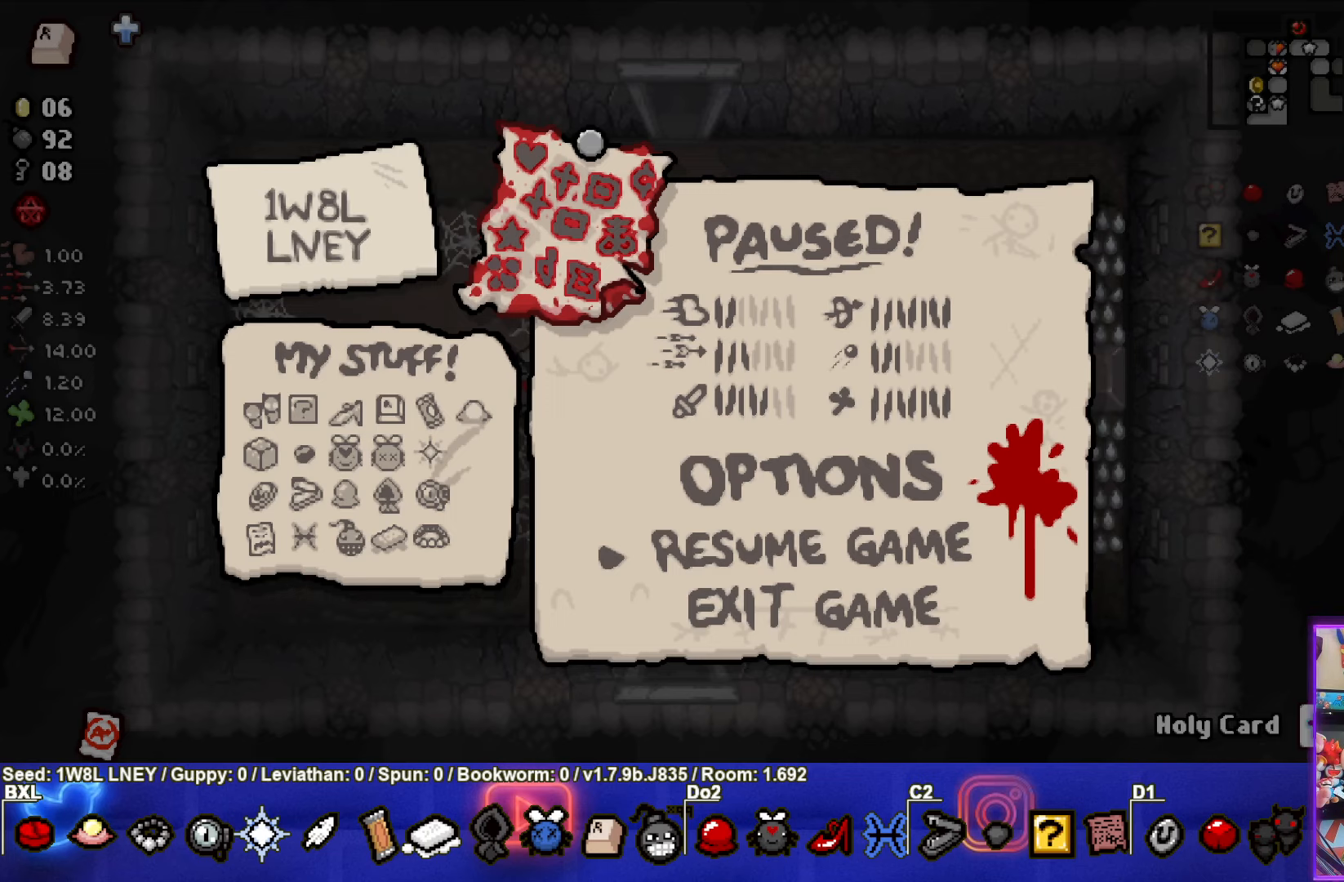
{"buttons": [], "left_stick": "center", "events": []}
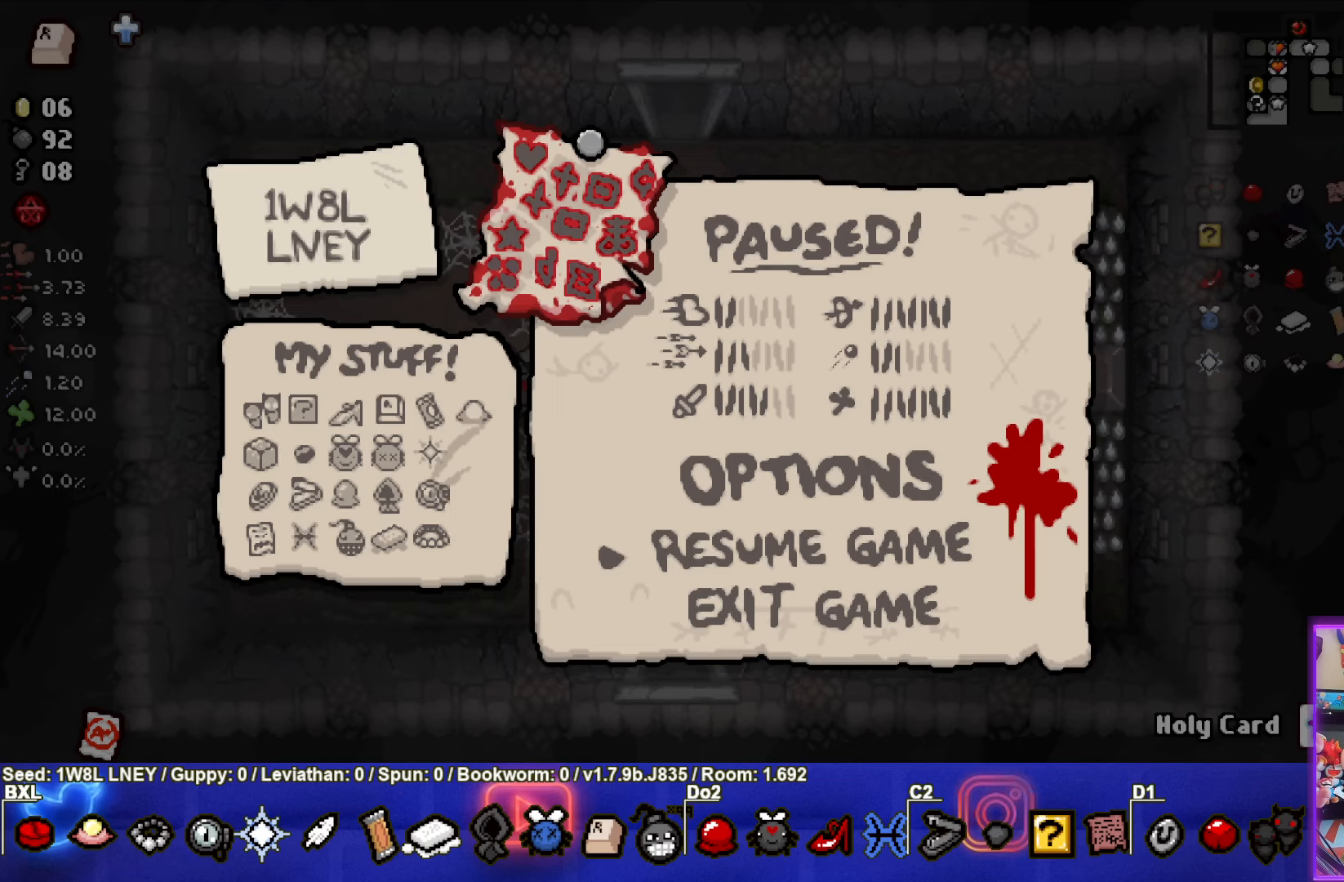
{"buttons": [], "left_stick": "center", "events": []}
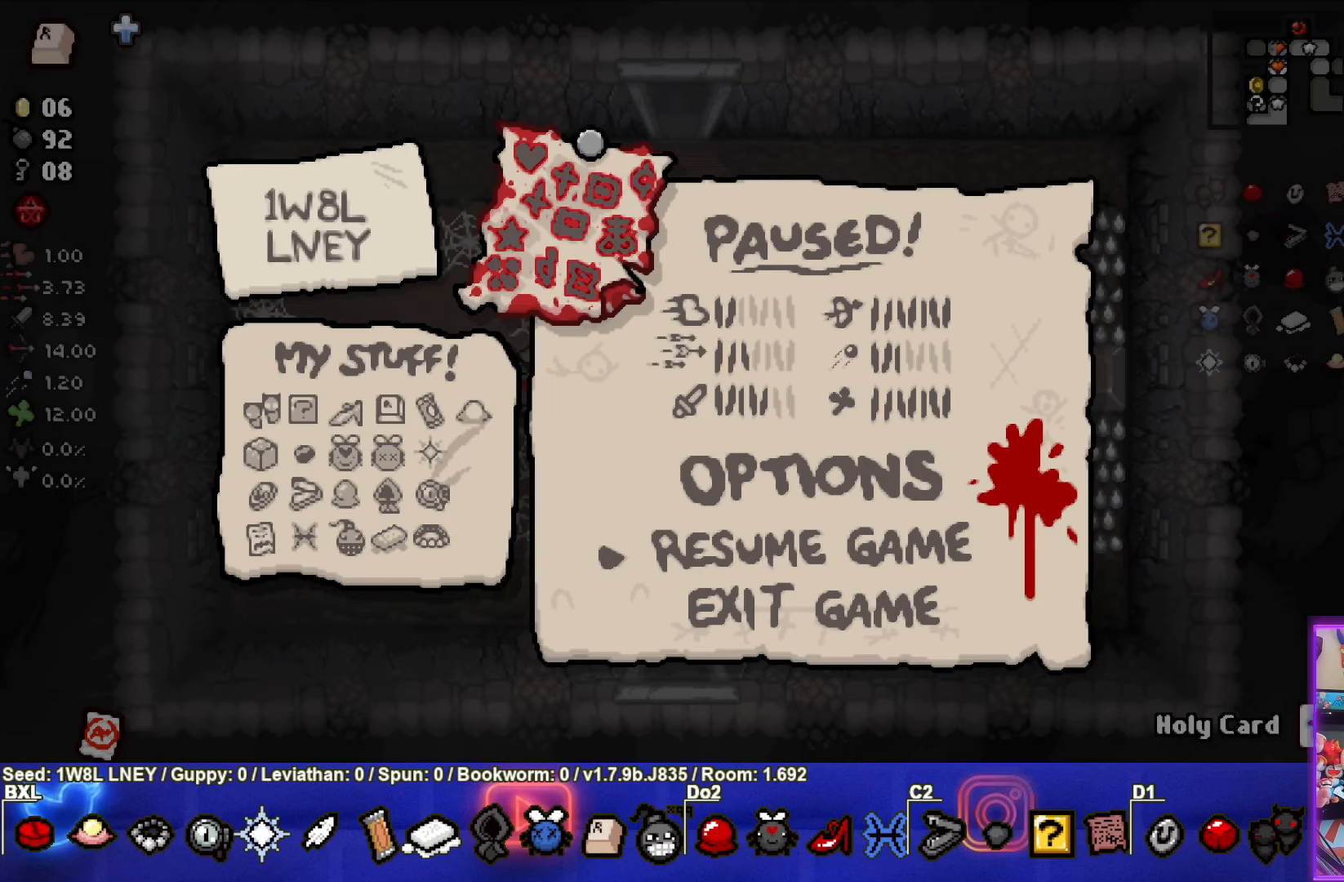
{"buttons": [], "left_stick": "center", "events": []}
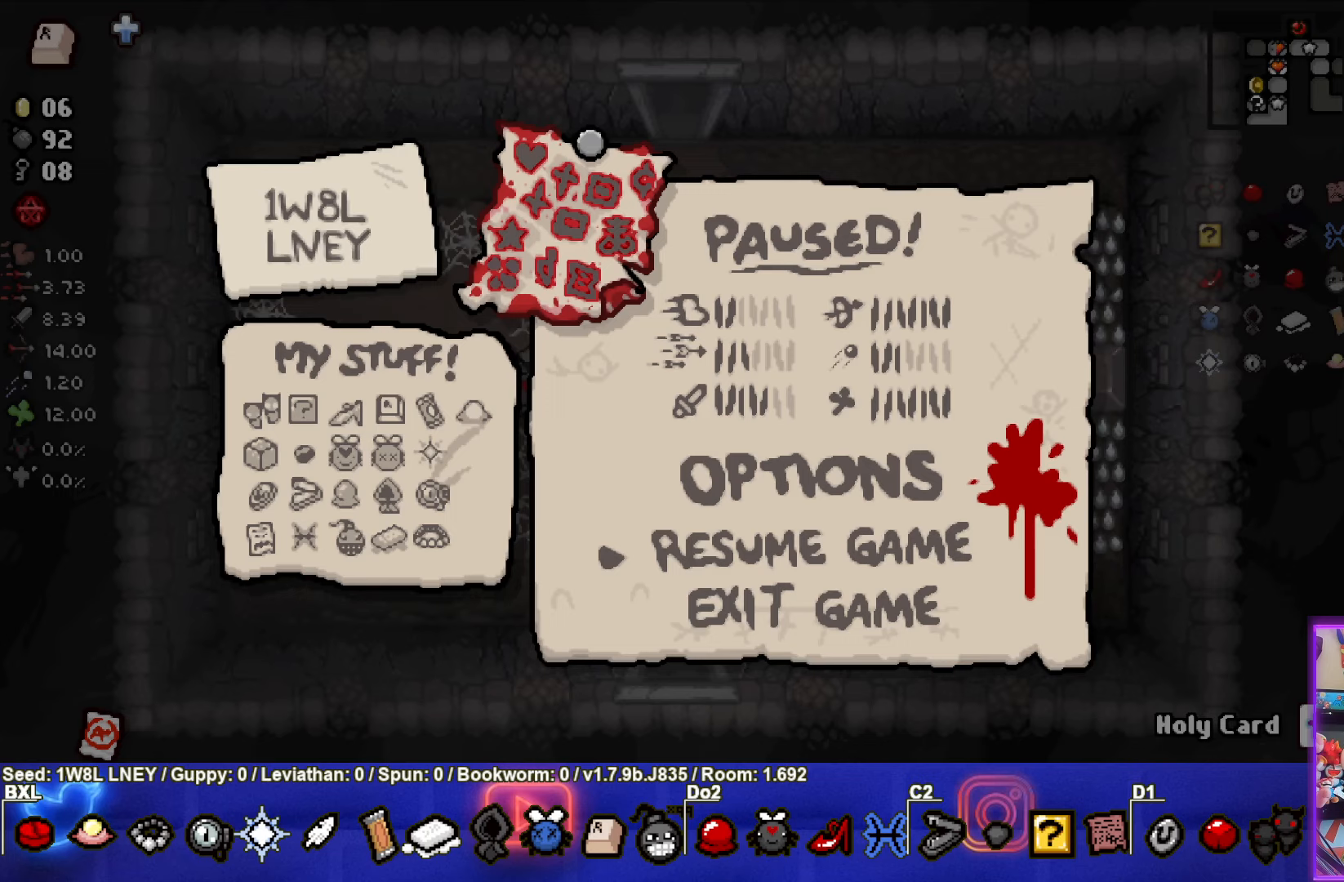
{"buttons": [], "left_stick": "center", "events": []}
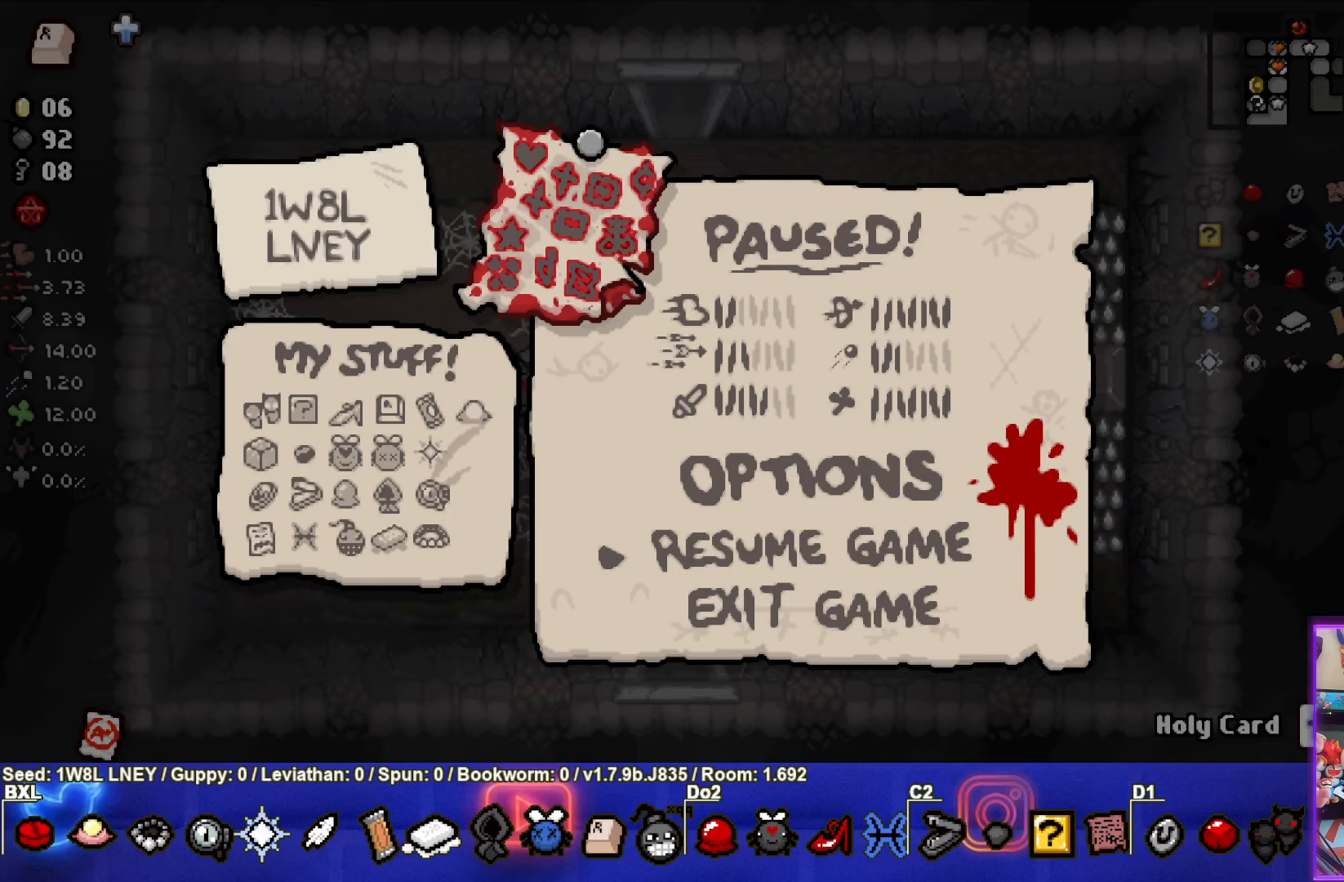
{"buttons": ["CROSS"], "left_stick": "center", "events": [[84, "DPAD_UP", "down"], [233, "DPAD_UP", "up"], [383, "CROSS", "down"]]}
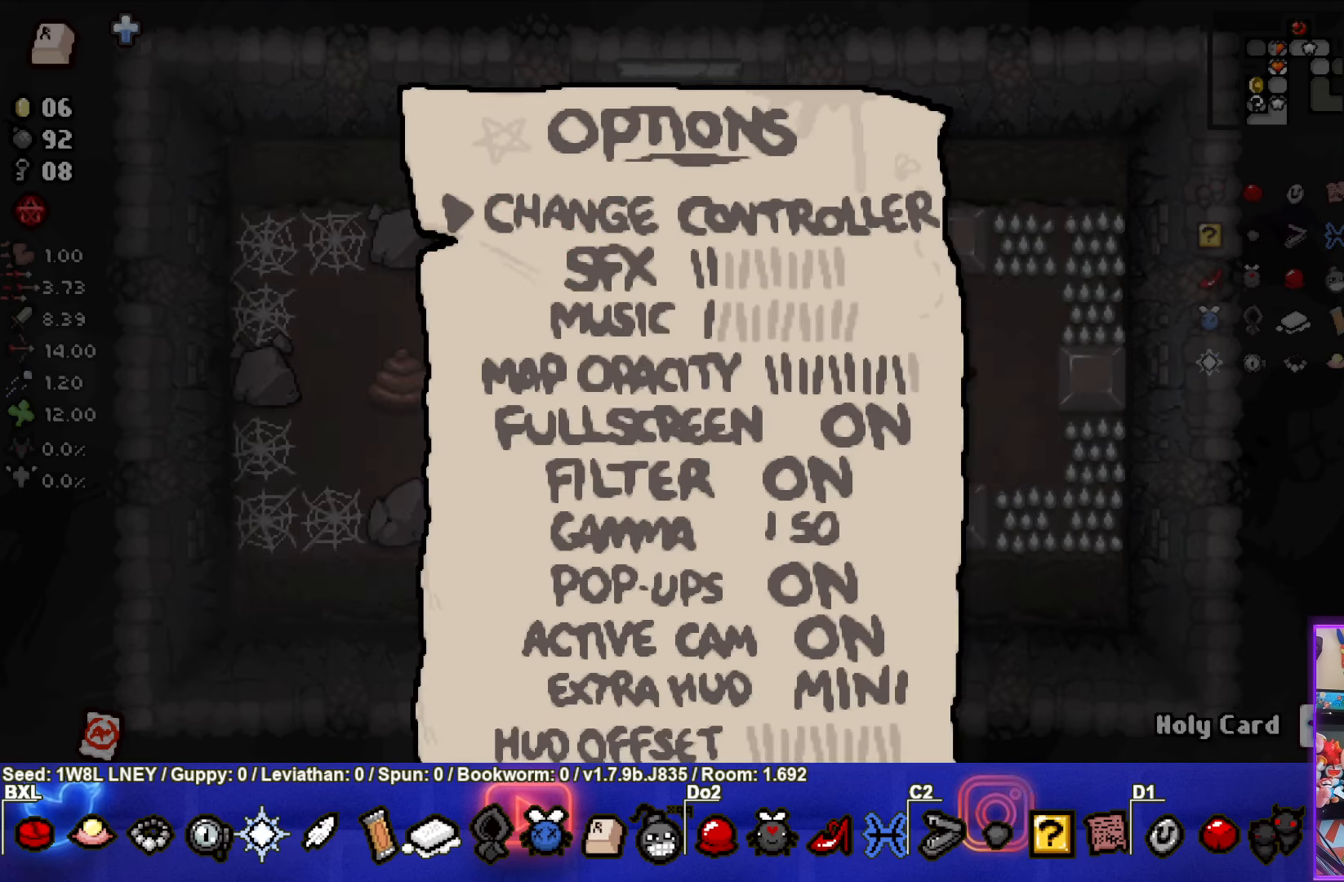
{"buttons": ["DPAD_DOWN"], "left_stick": "center", "events": [[16, "CROSS", "up"], [100, "DPAD_DOWN", "down"], [200, "DPAD_DOWN", "up"], [266, "DPAD_DOWN", "down"], [383, "DPAD_DOWN", "up"], [433, "DPAD_DOWN", "down"]]}
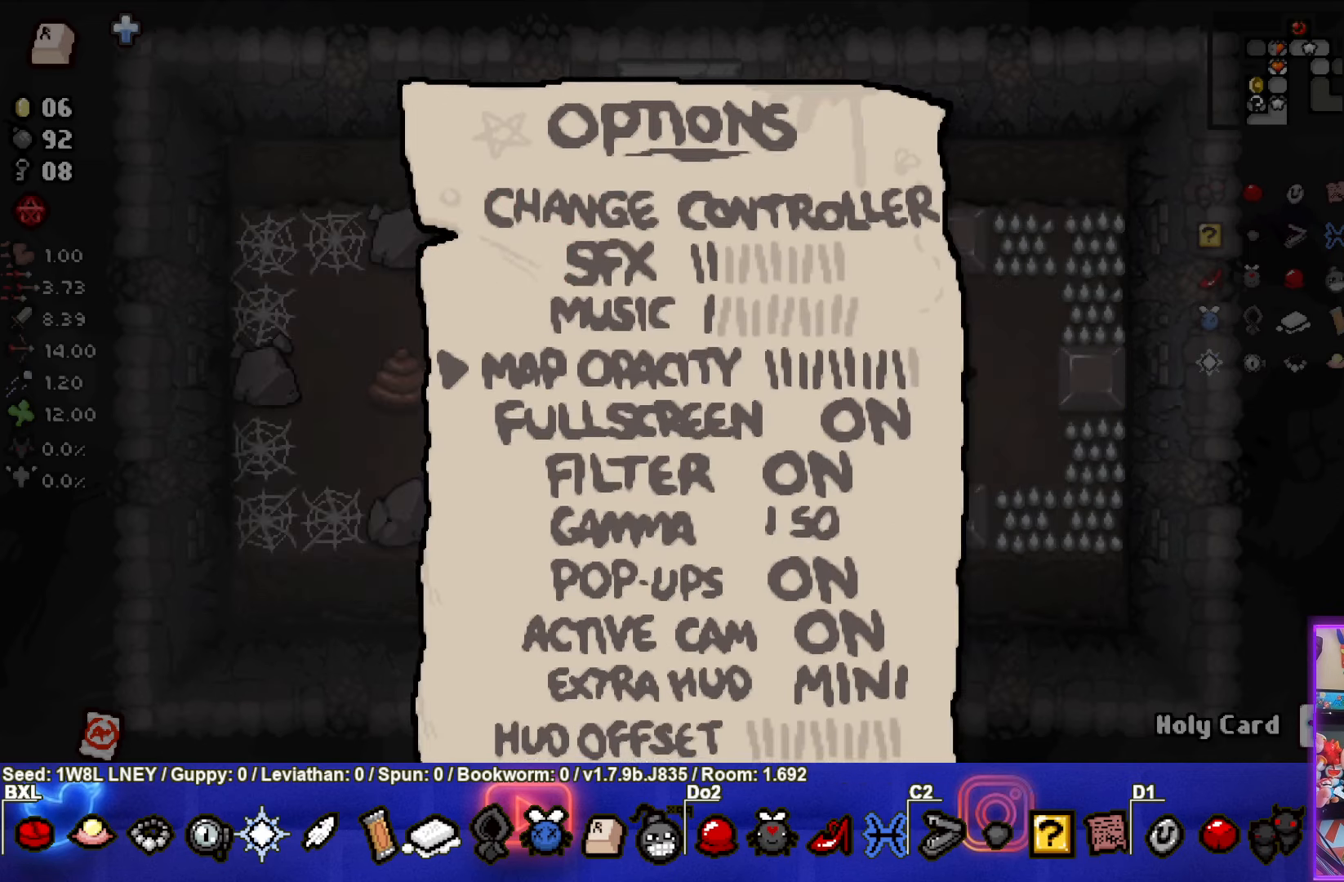
{"buttons": ["DPAD_DOWN"], "left_stick": "center", "events": [[33, "DPAD_DOWN", "up"], [100, "DPAD_DOWN", "down"], [216, "DPAD_DOWN", "up"], [283, "DPAD_DOWN", "down"], [366, "DPAD_DOWN", "up"], [466, "DPAD_DOWN", "down"]]}
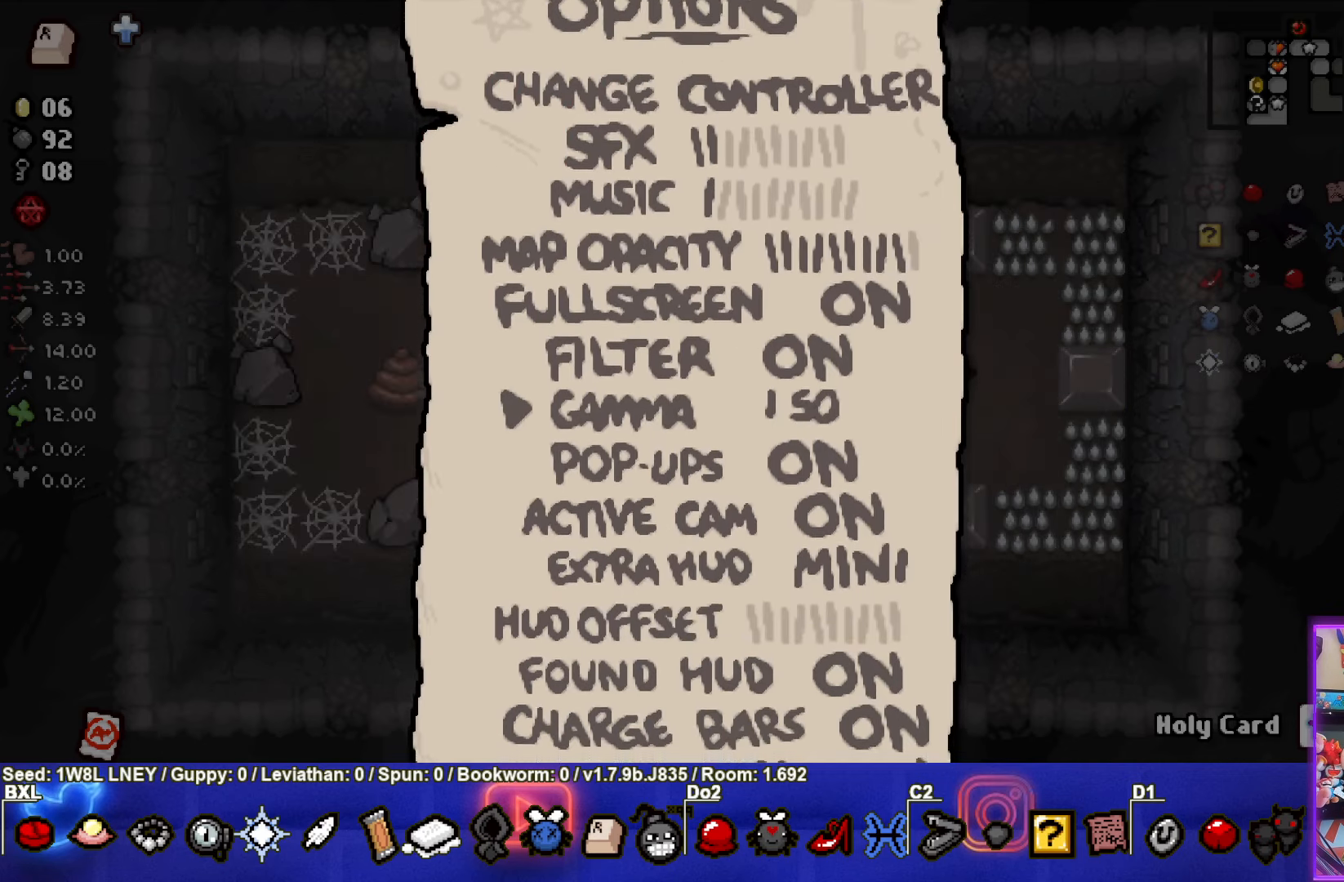
{"buttons": ["DPAD_DOWN"], "left_stick": "center", "events": [[50, "DPAD_DOWN", "up"], [133, "DPAD_DOWN", "down"], [216, "DPAD_DOWN", "up"], [300, "DPAD_DOWN", "down"], [383, "DPAD_DOWN", "up"], [466, "DPAD_DOWN", "down"]]}
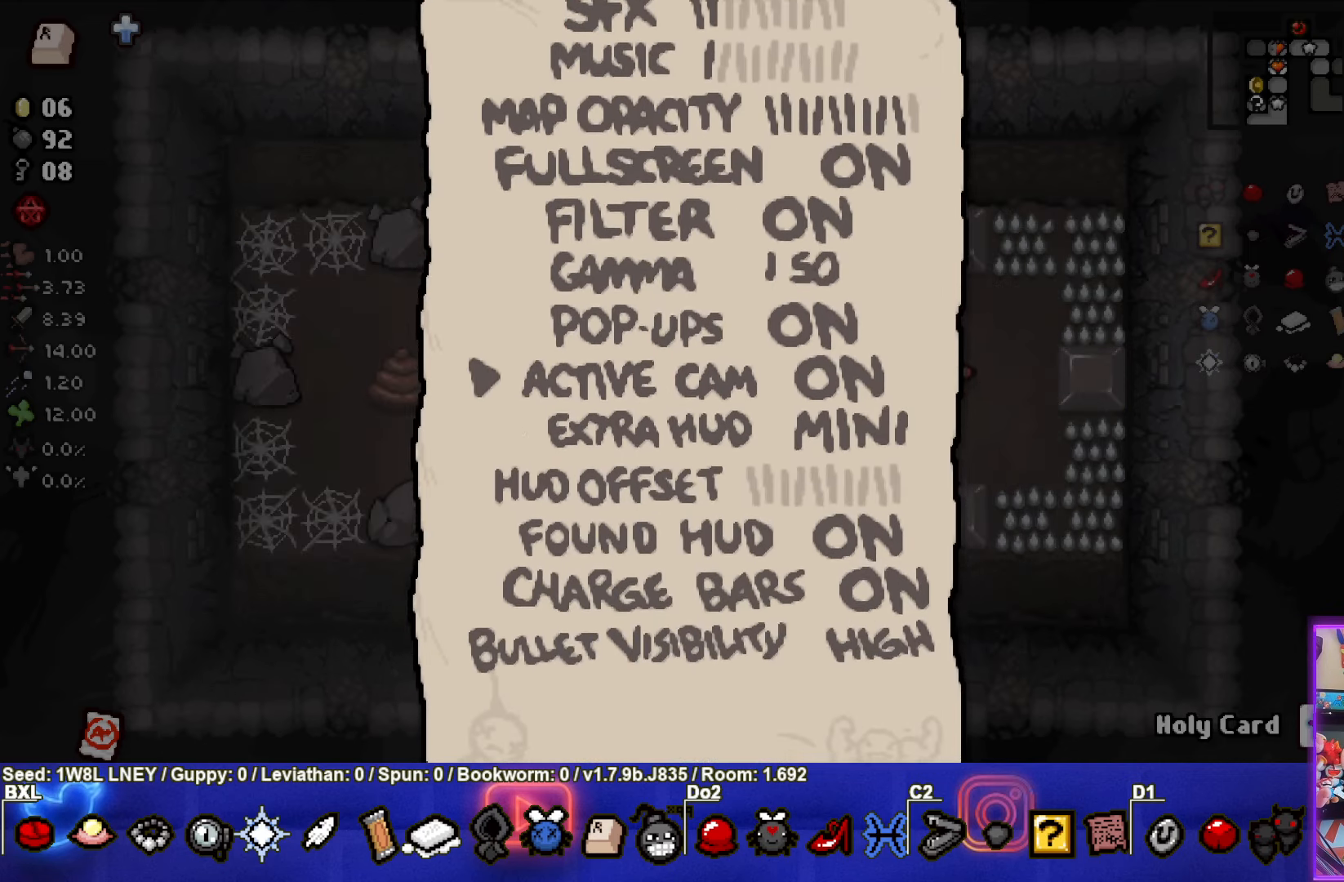
{"buttons": [], "left_stick": "center", "events": [[66, "DPAD_DOWN", "up"], [150, "DPAD_DOWN", "down"], [233, "DPAD_DOWN", "up"], [333, "DPAD_DOWN", "down"], [416, "DPAD_DOWN", "up"]]}
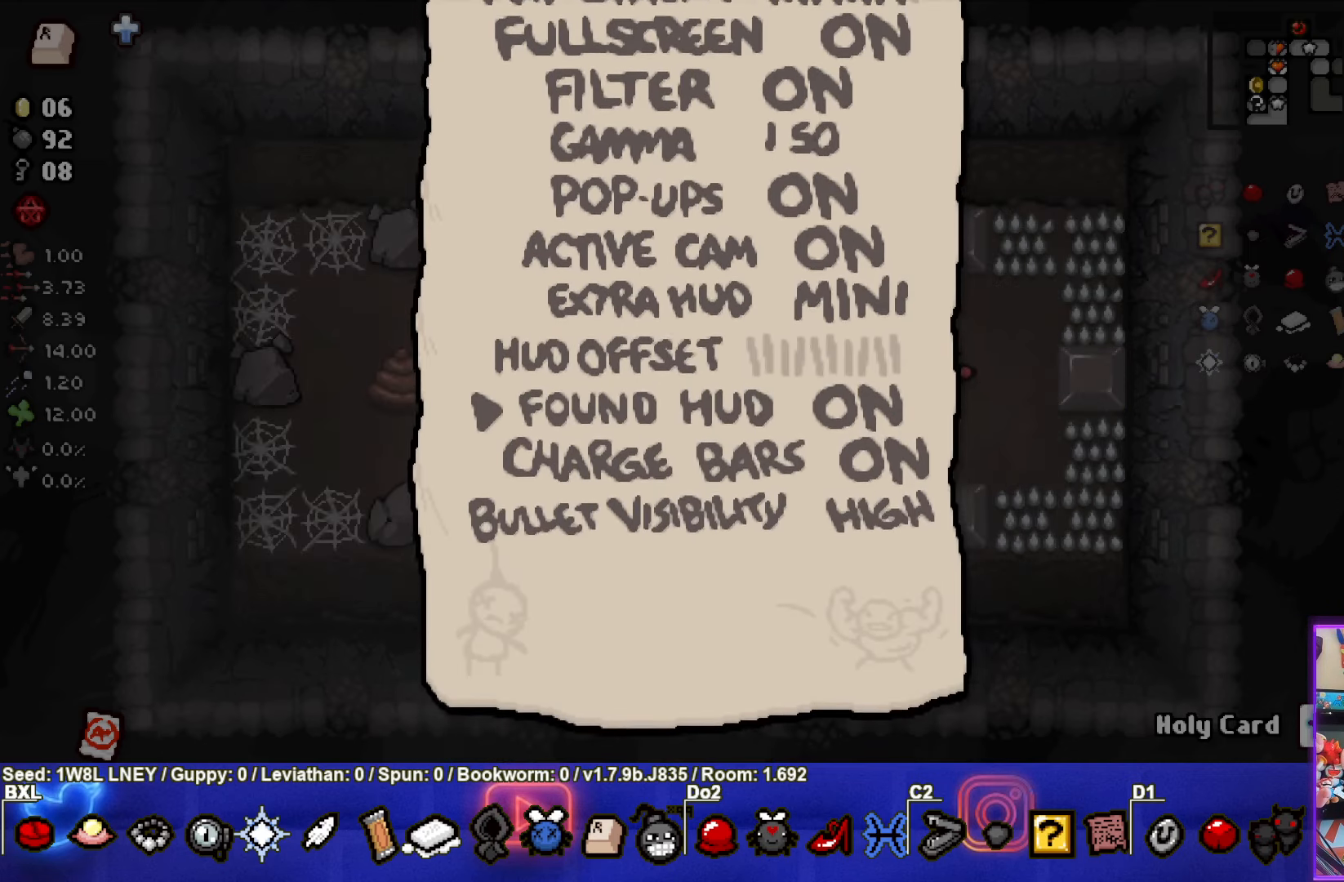
{"buttons": [], "left_stick": "center", "events": [[66, "DPAD_RIGHT", "down"], [166, "DPAD_RIGHT", "up"], [316, "DPAD_LEFT", "down"], [416, "DPAD_LEFT", "up"]]}
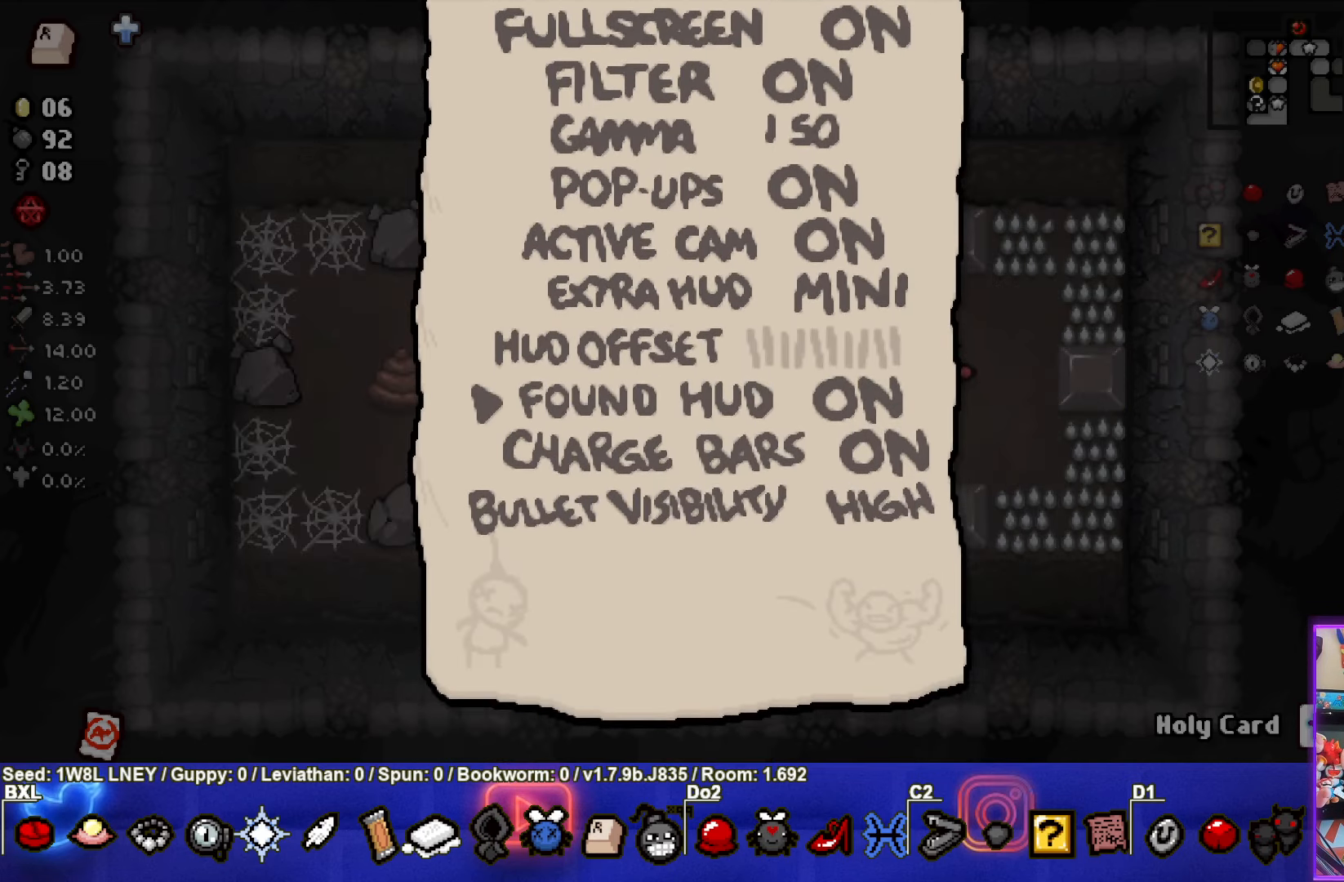
{"buttons": [], "left_stick": "center", "events": [[66, "DPAD_RIGHT", "down"], [166, "DPAD_RIGHT", "up"], [366, "DPAD_LEFT", "down"], [466, "DPAD_LEFT", "up"]]}
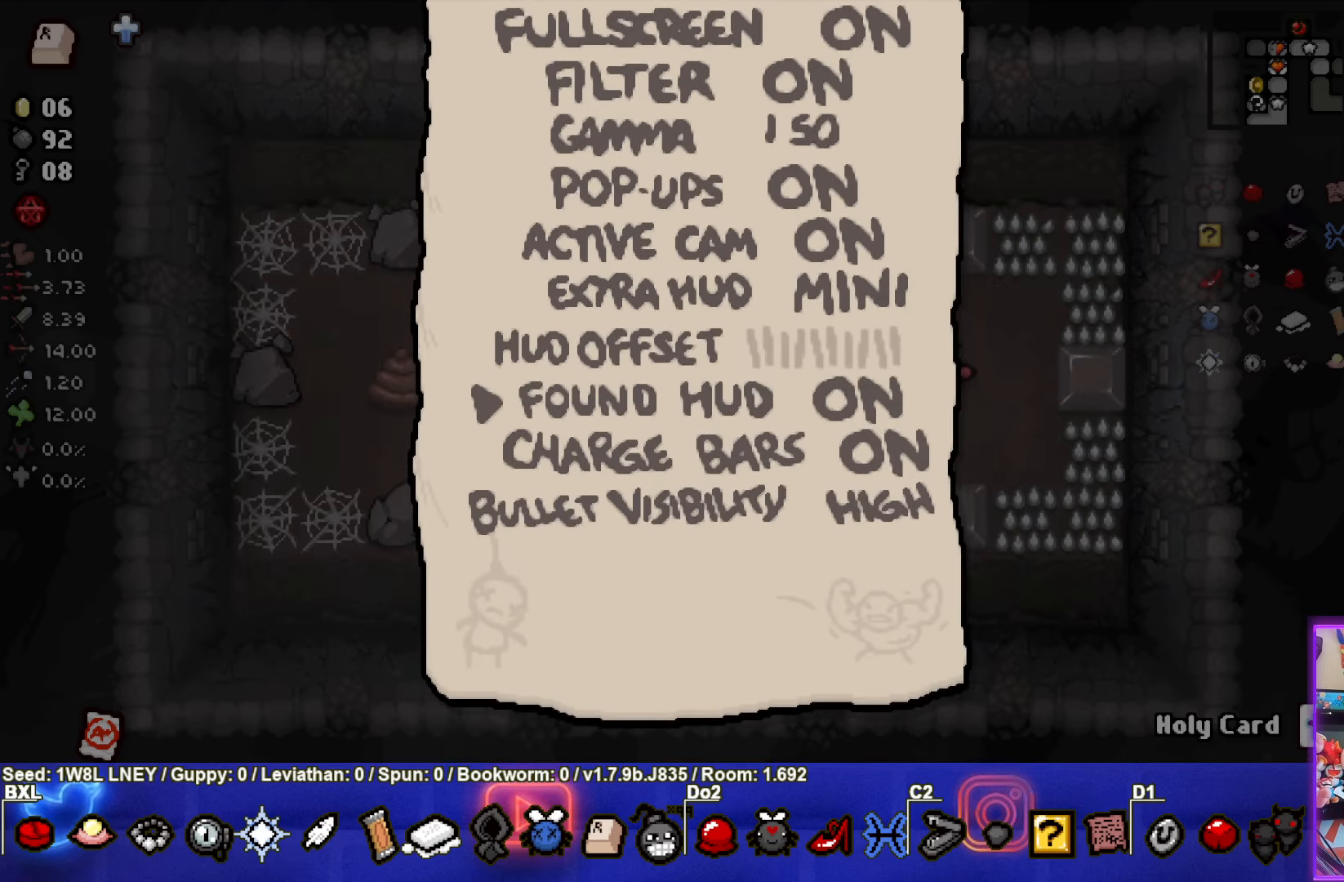
{"buttons": [], "left_stick": "center", "events": [[83, "DPAD_RIGHT", "down"], [216, "DPAD_RIGHT", "up"], [350, "DPAD_LEFT", "down"], [433, "DPAD_LEFT", "up"]]}
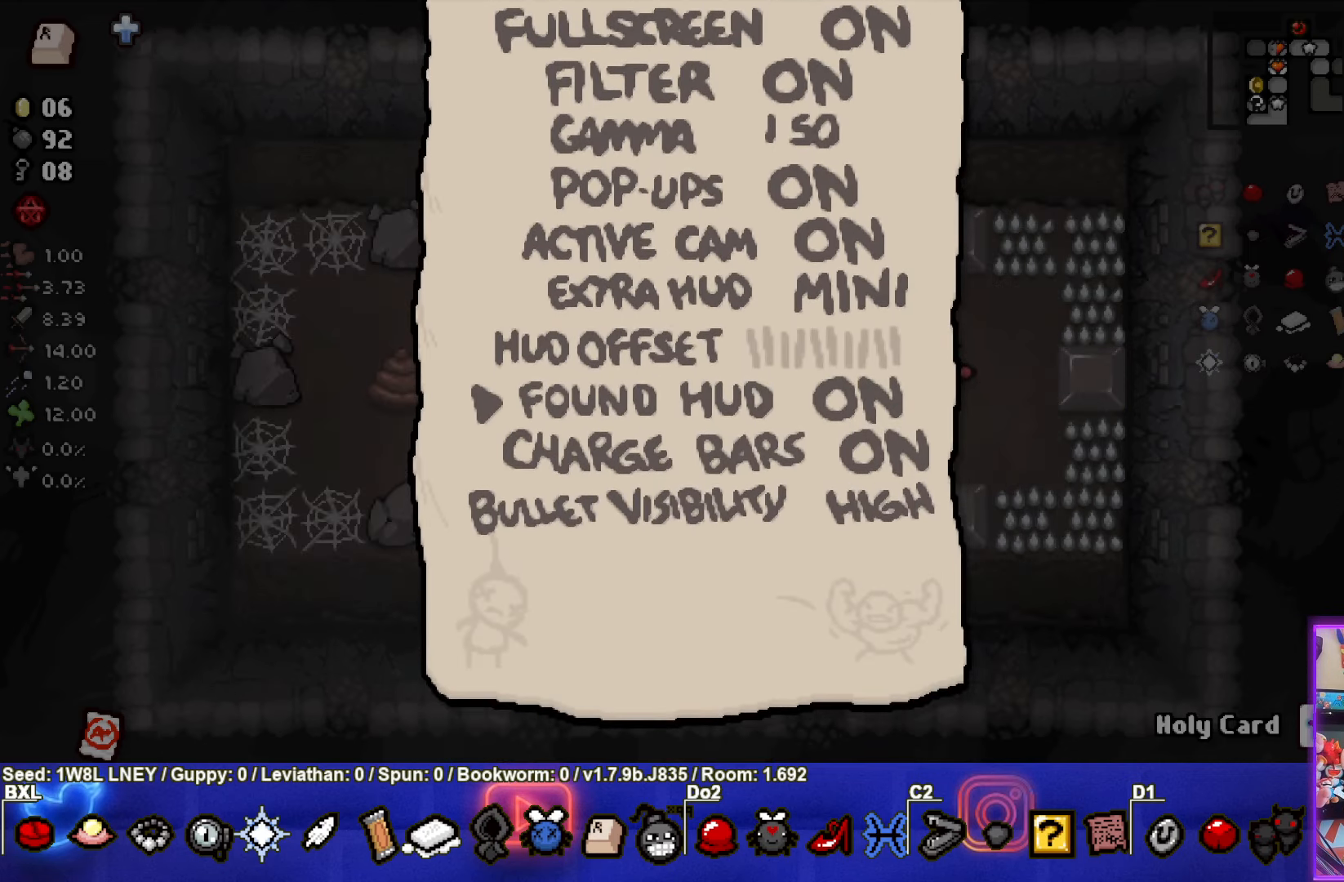
{"buttons": [], "left_stick": "center", "events": [[66, "DPAD_RIGHT", "down"], [150, "DPAD_RIGHT", "up"], [316, "DPAD_LEFT", "down"], [417, "DPAD_LEFT", "up"]]}
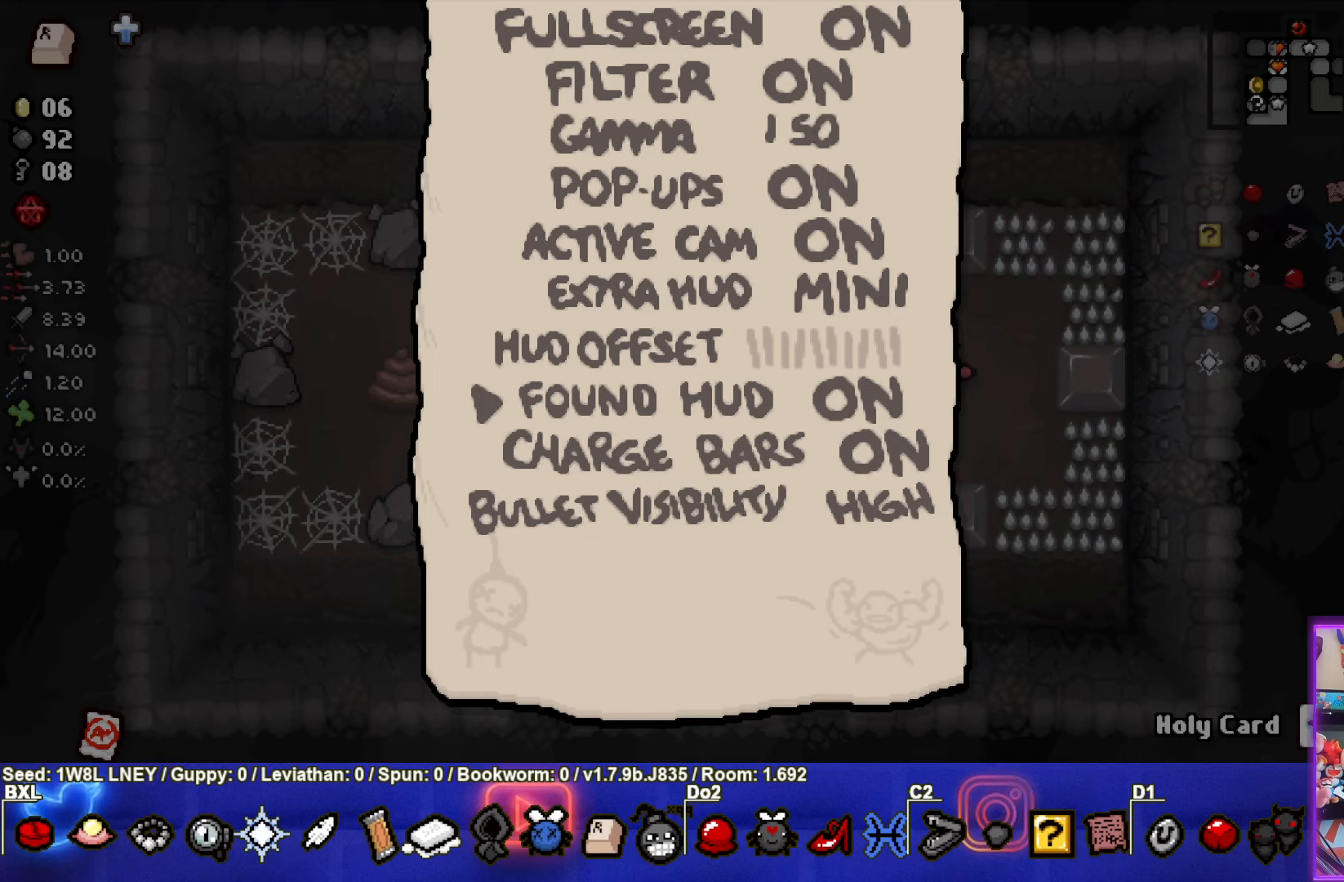
{"buttons": ["DPAD_RIGHT"], "left_stick": "center", "events": [[17, "DPAD_RIGHT", "down"], [117, "DPAD_RIGHT", "up"], [267, "DPAD_LEFT", "down"], [350, "DPAD_LEFT", "up"], [467, "DPAD_RIGHT", "down"]]}
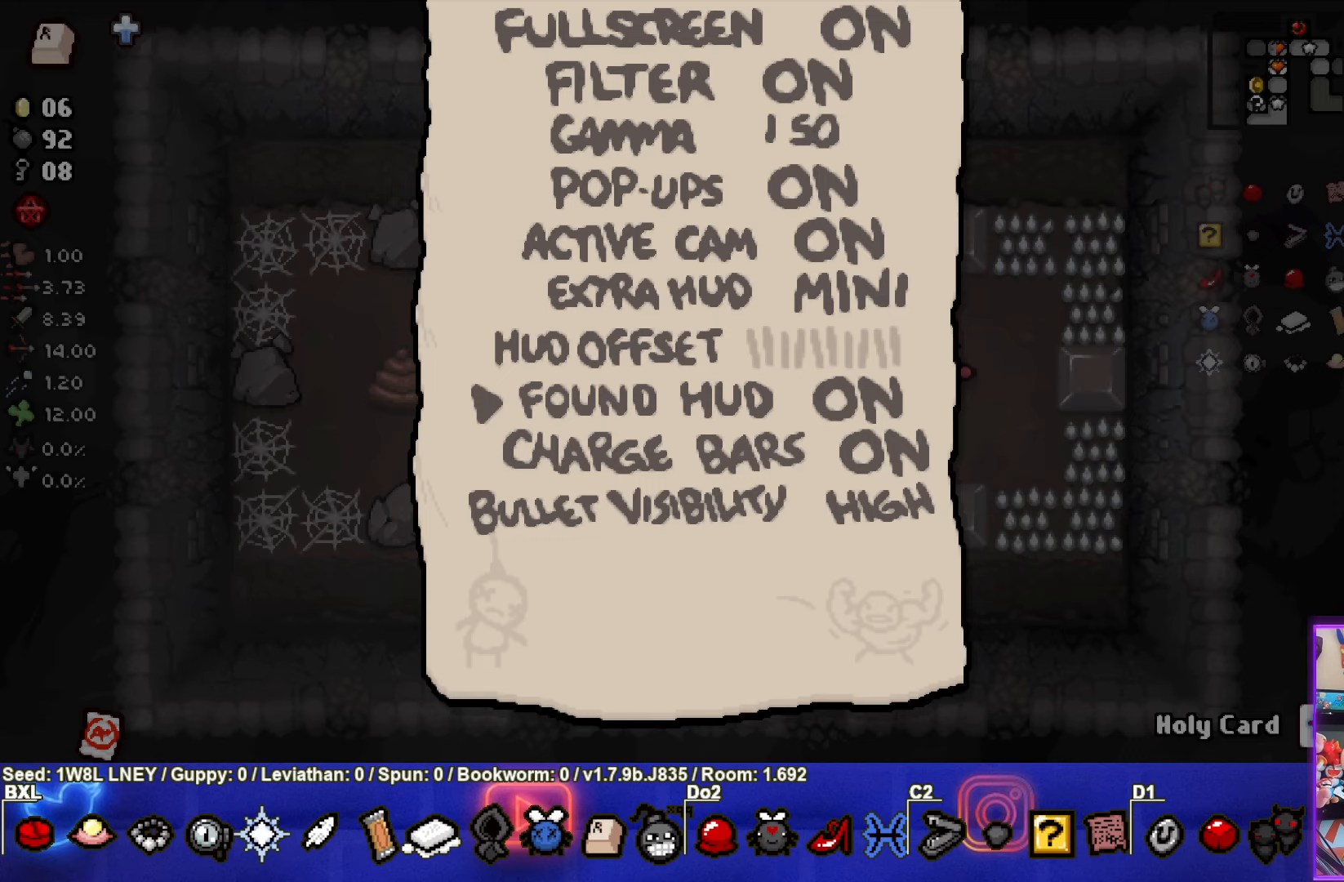
{"buttons": ["DPAD_RIGHT"], "left_stick": "center", "events": [[67, "DPAD_RIGHT", "up"], [250, "DPAD_LEFT", "down"], [317, "DPAD_LEFT", "up"], [450, "DPAD_RIGHT", "down"]]}
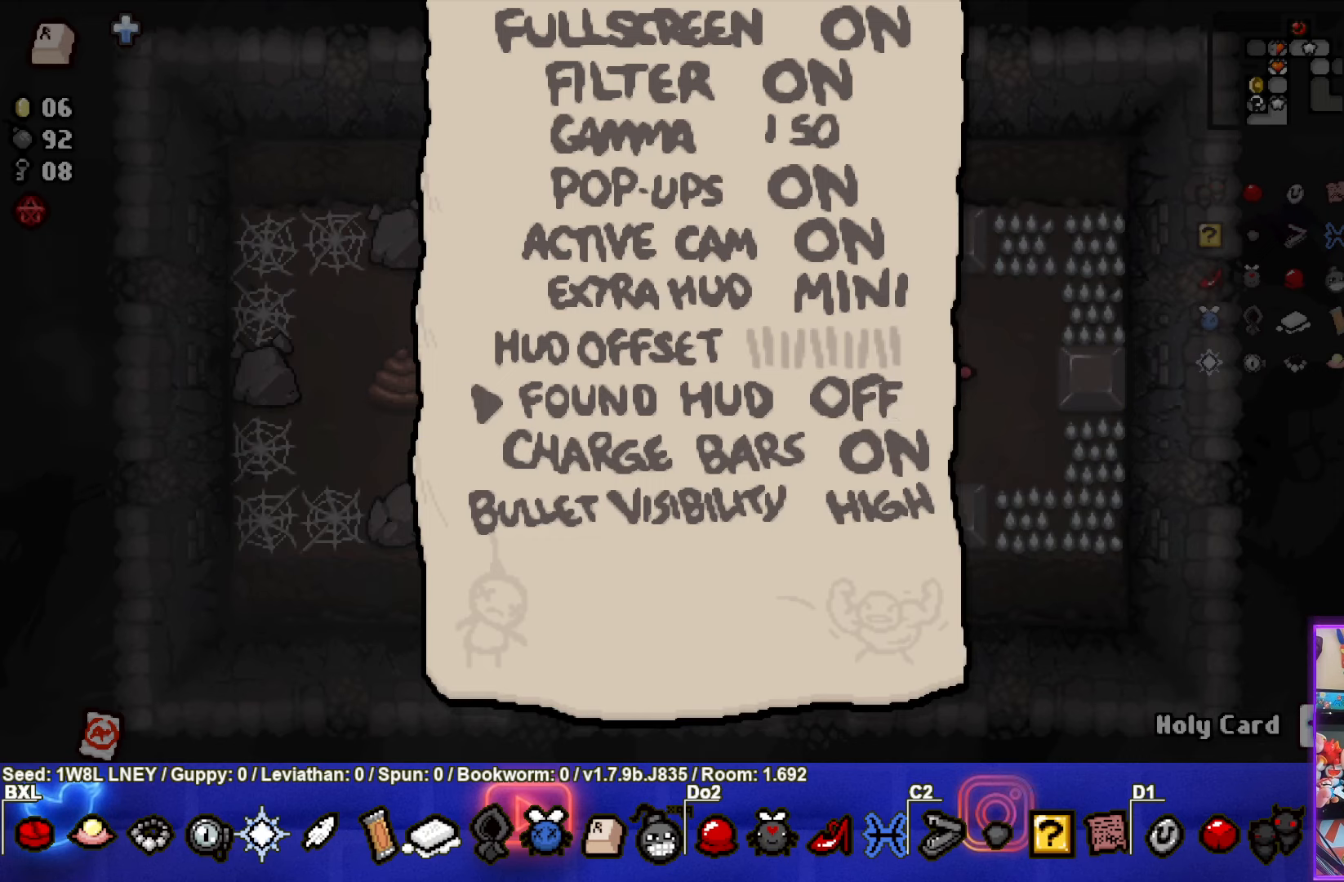
{"buttons": ["DPAD_RIGHT"], "left_stick": "center", "events": [[33, "DPAD_RIGHT", "up"], [200, "DPAD_LEFT", "down"], [300, "DPAD_LEFT", "up"], [433, "DPAD_RIGHT", "down"]]}
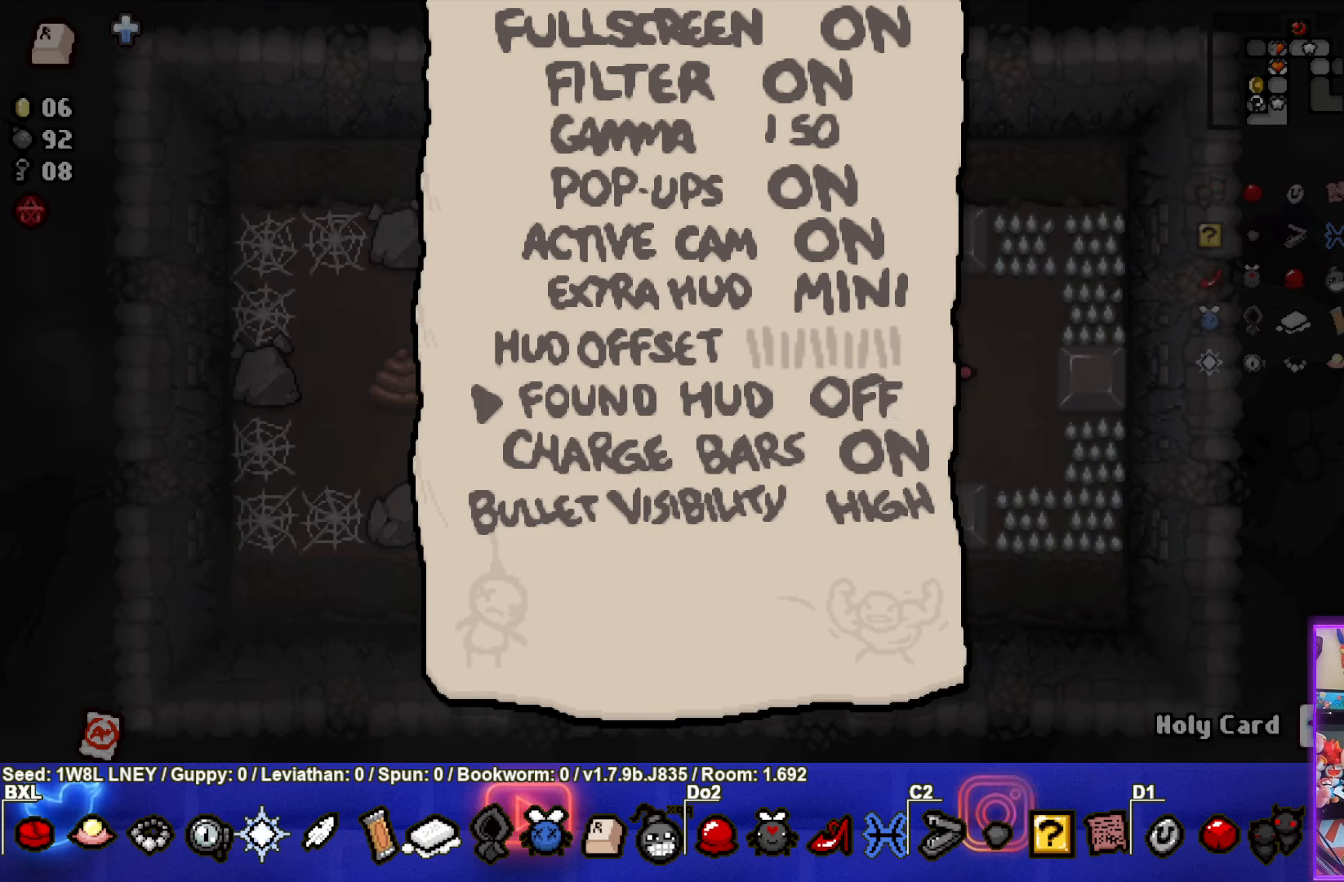
{"buttons": ["DPAD_RIGHT"], "left_stick": "center", "events": [[17, "DPAD_RIGHT", "up"], [200, "DPAD_LEFT", "down"], [300, "DPAD_LEFT", "up"], [433, "DPAD_RIGHT", "down"]]}
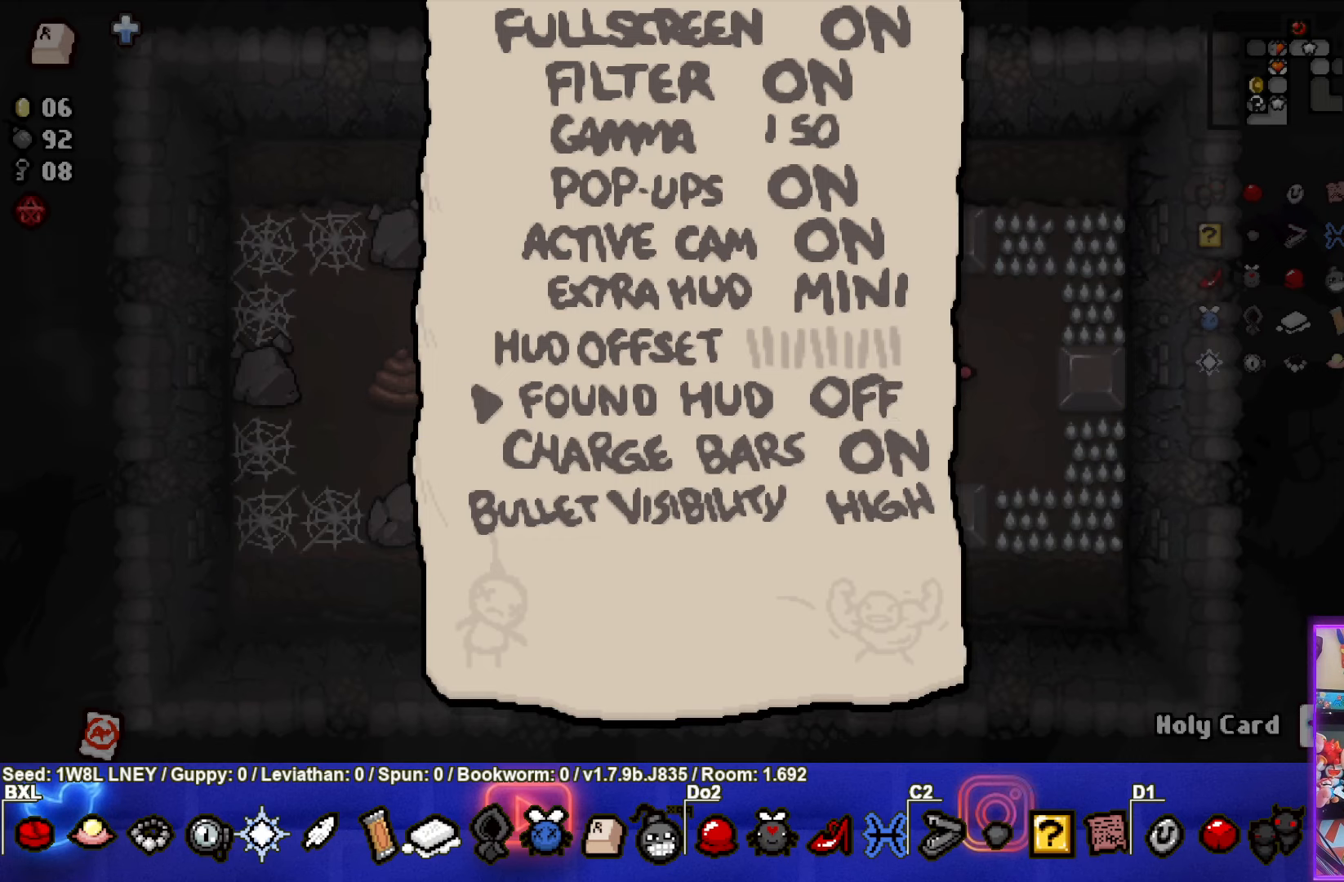
{"buttons": ["DPAD_RIGHT"], "left_stick": "center", "events": [[33, "DPAD_RIGHT", "up"], [167, "DPAD_LEFT", "down"], [267, "DPAD_LEFT", "up"], [433, "DPAD_RIGHT", "down"]]}
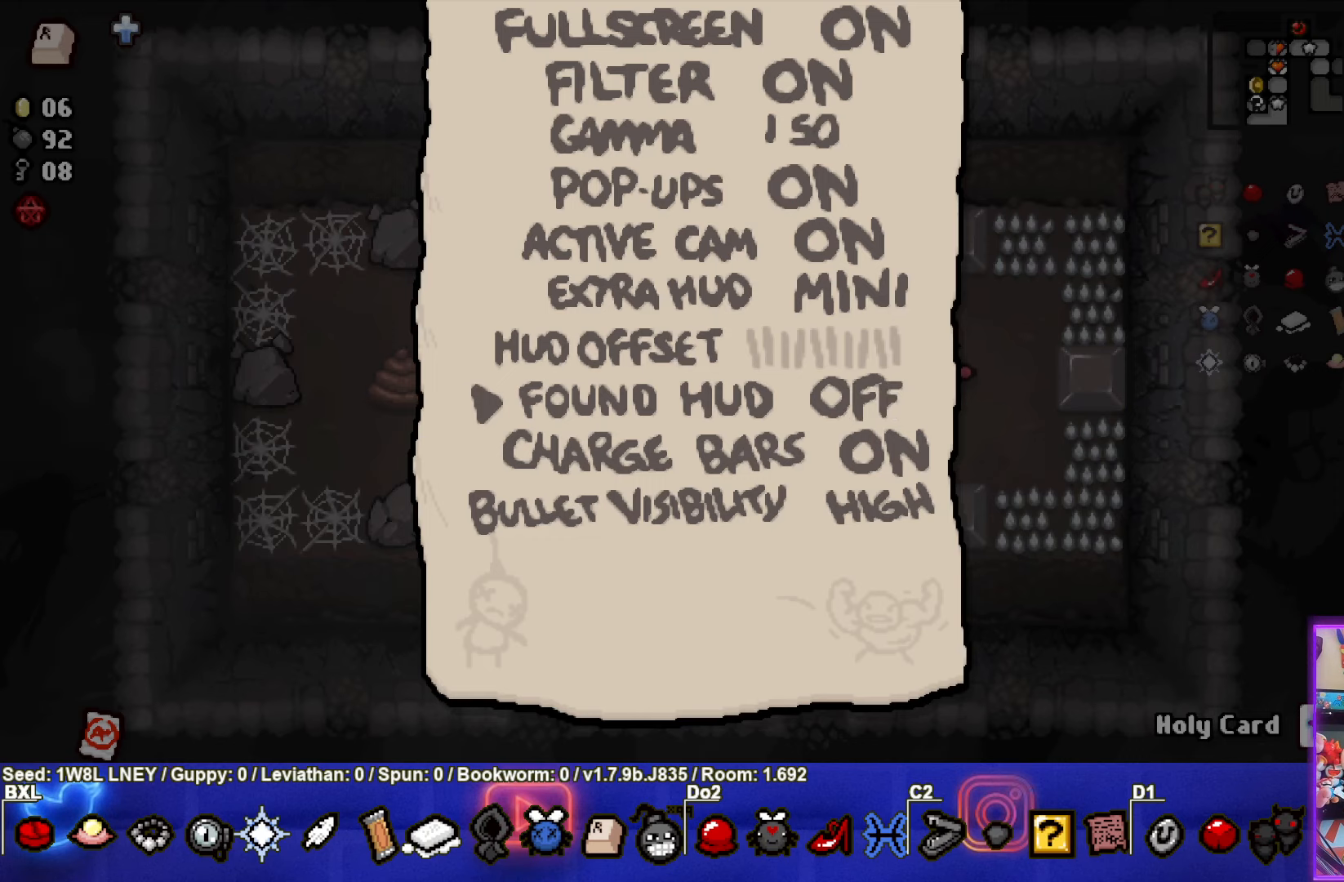
{"buttons": ["DPAD_RIGHT"], "left_stick": "center", "events": [[17, "DPAD_RIGHT", "up"], [167, "DPAD_LEFT", "down"], [267, "DPAD_LEFT", "up"], [417, "DPAD_RIGHT", "down"]]}
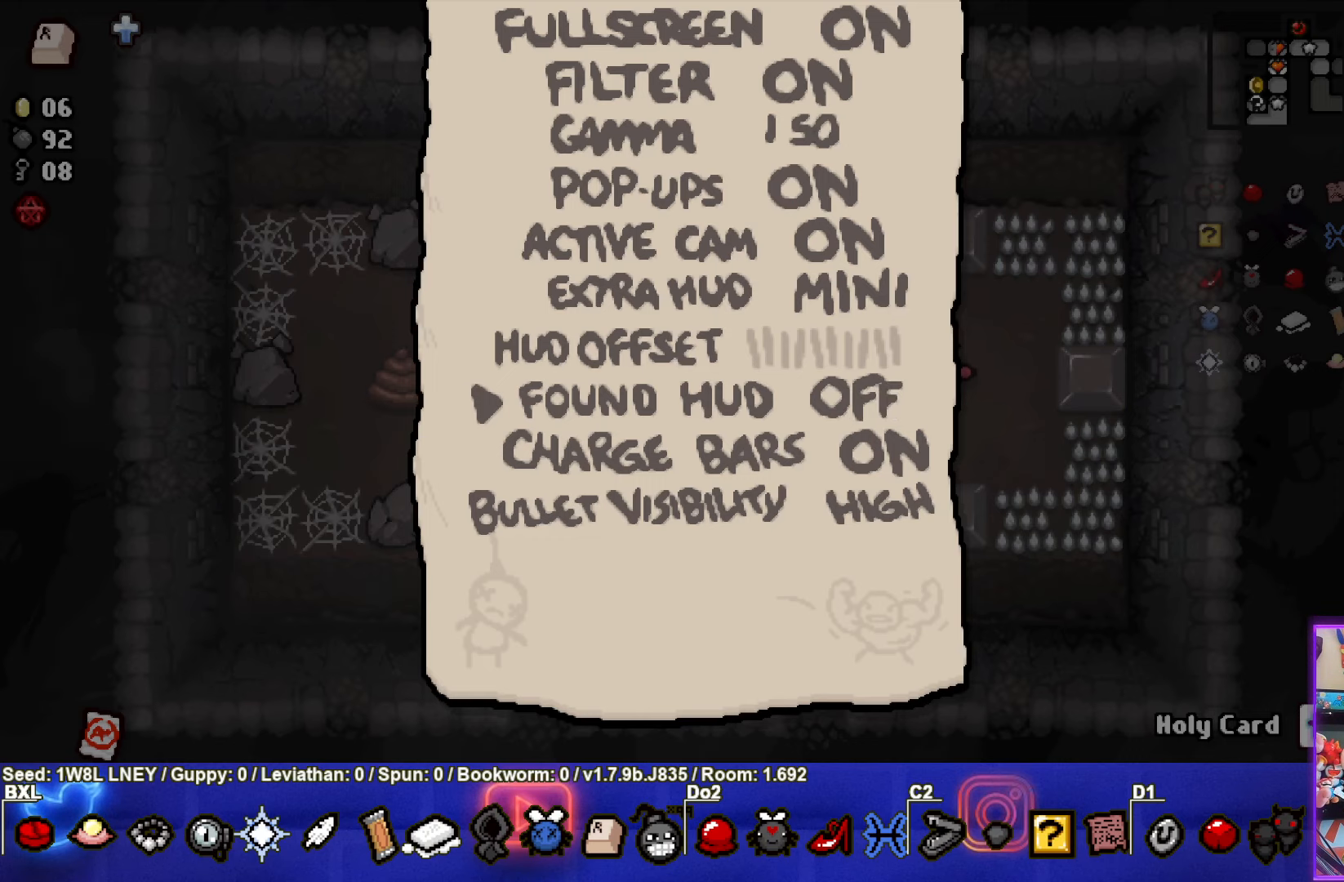
{"buttons": ["CIRCLE"], "left_stick": "center", "events": [[17, "DPAD_RIGHT", "up"], [133, "DPAD_RIGHT", "down"], [233, "DPAD_RIGHT", "up"], [433, "CIRCLE", "down"]]}
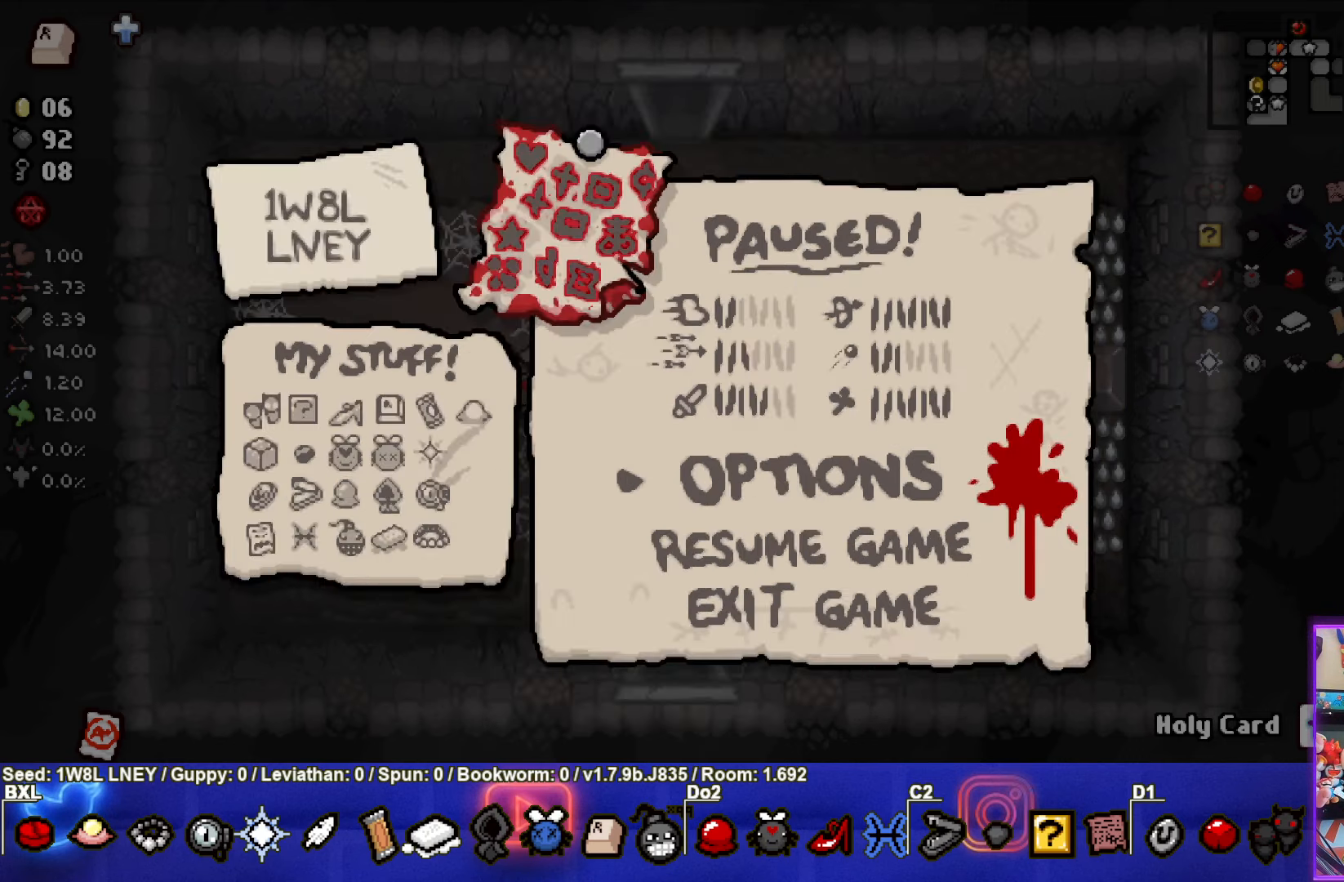
{"buttons": [], "left_stick": "up", "events": [[33, "CIRCLE", "up"], [133, "CIRCLE", "down"], [200, "CIRCLE", "up"], [283, "CIRCLE", "down"], [383, "CIRCLE", "up"], [400, "left_stick", "up"]]}
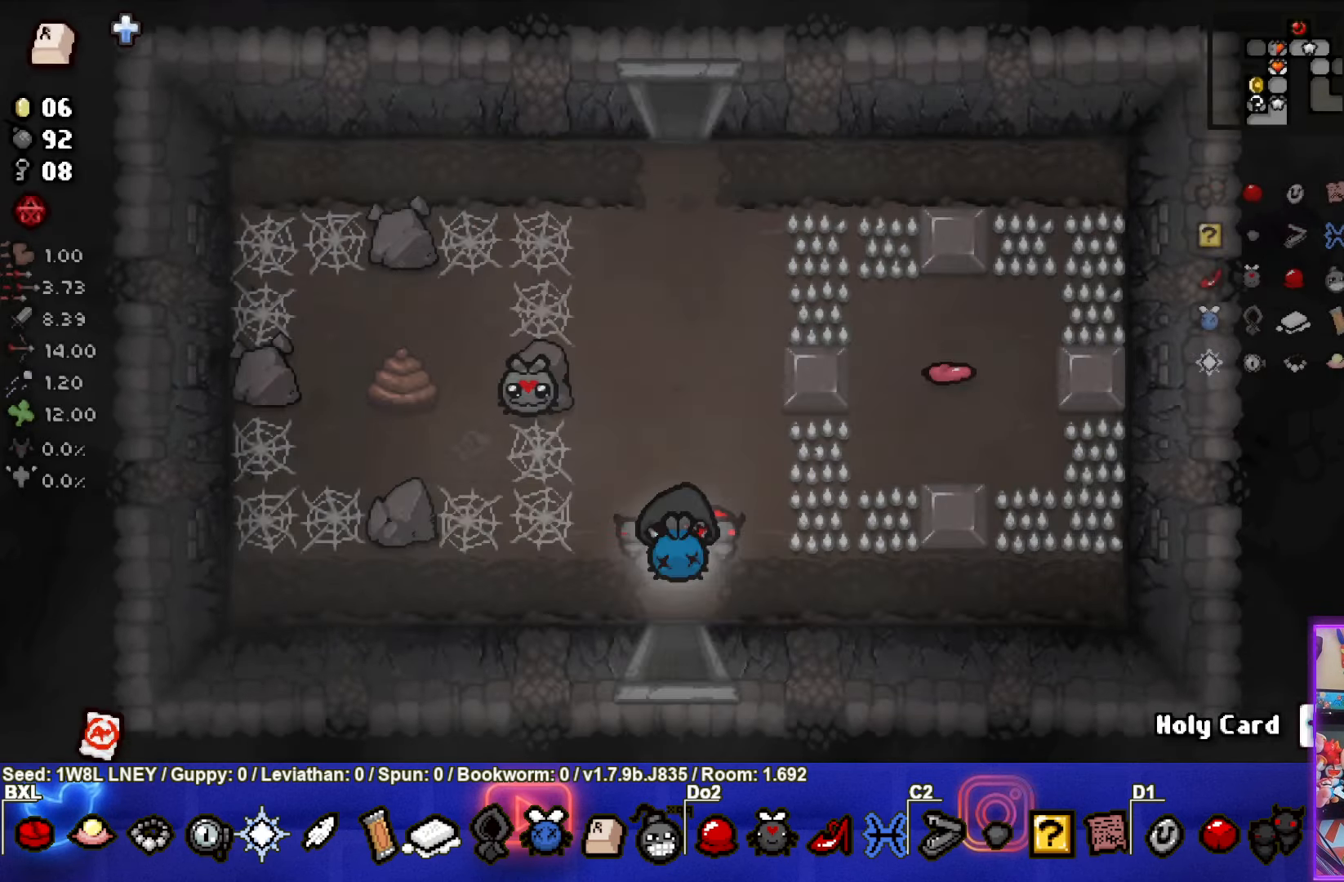
{"buttons": [], "left_stick": "up", "events": []}
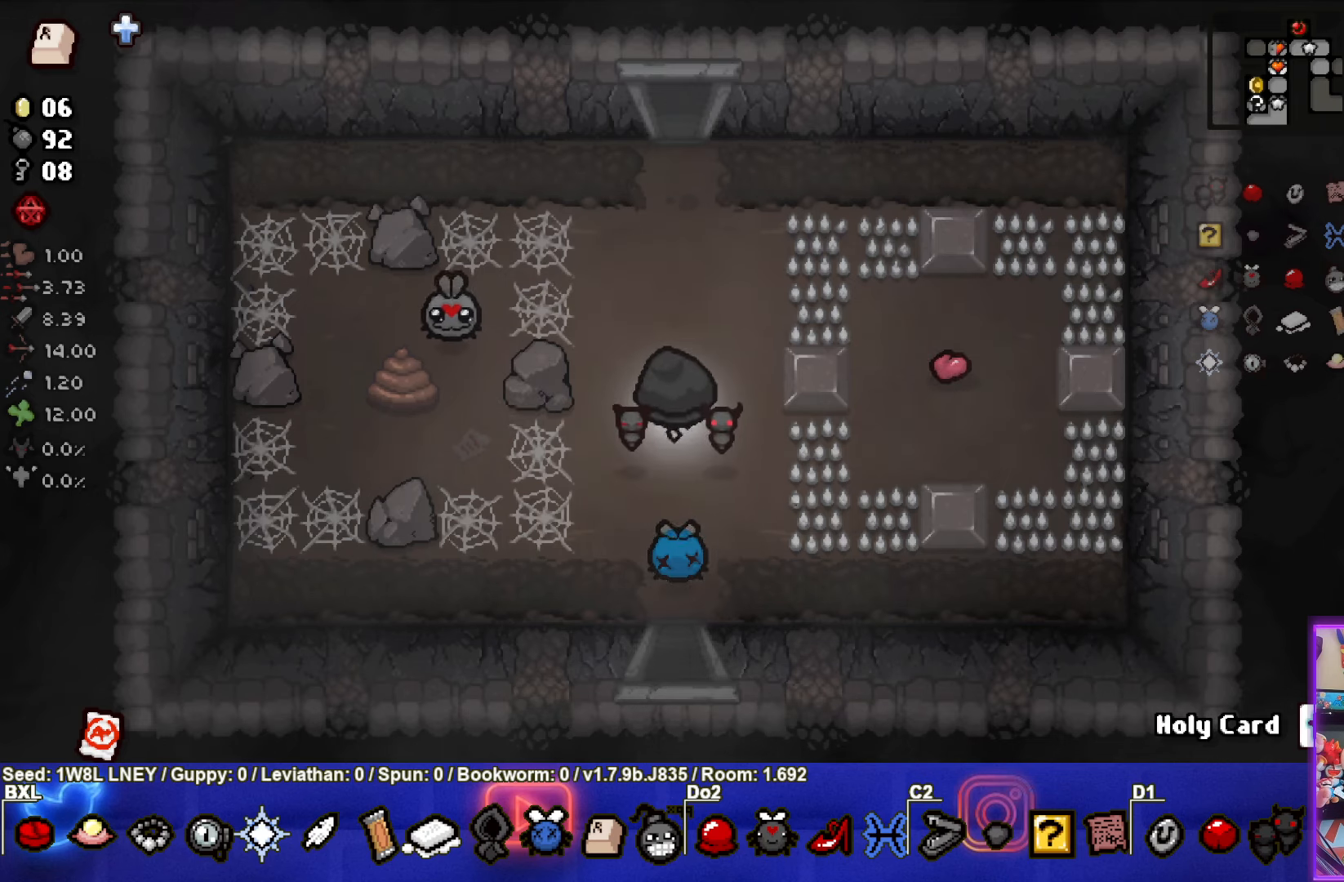
{"buttons": [], "left_stick": "up", "events": []}
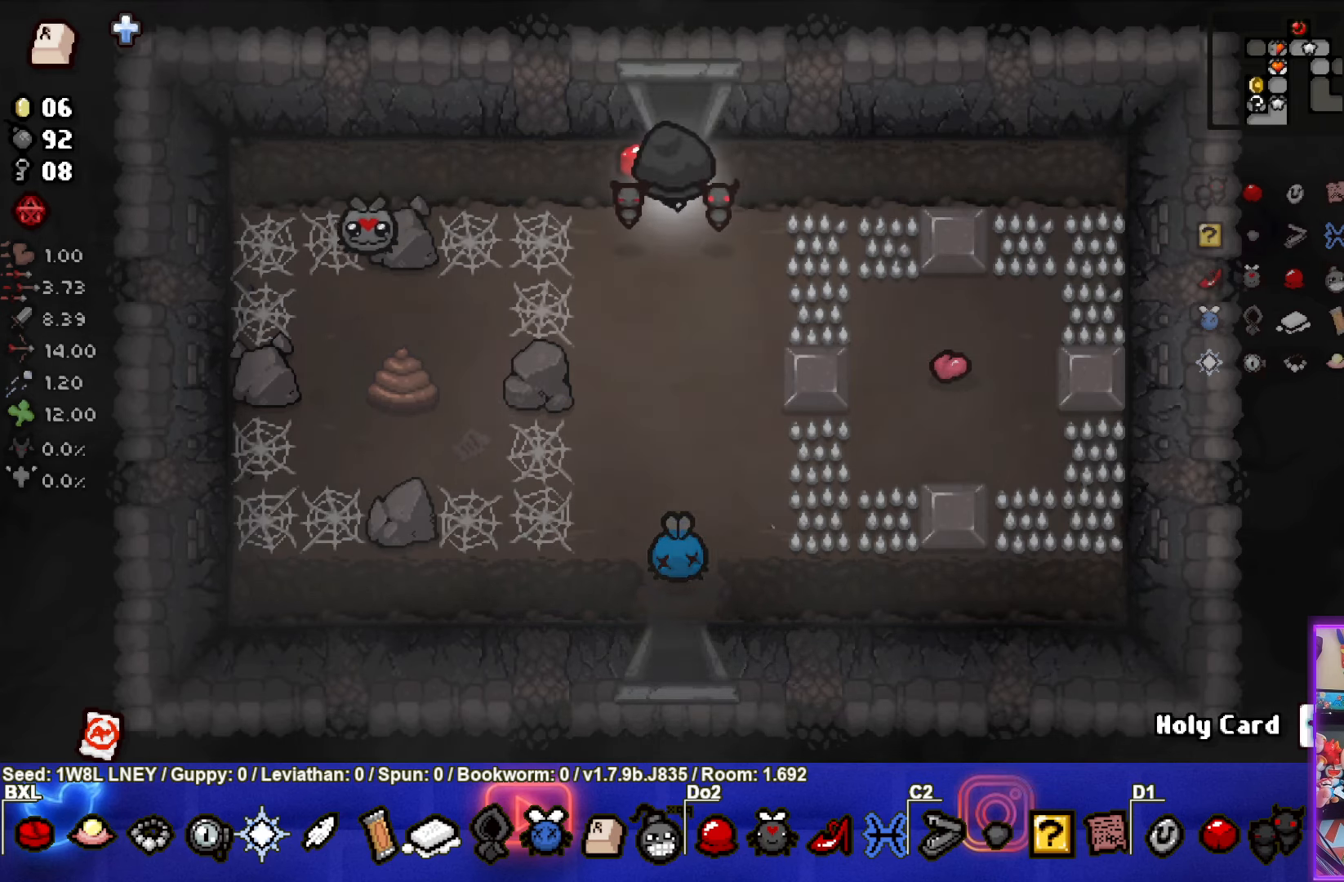
{"buttons": [], "left_stick": "center", "events": [[267, "left_stick", "center"]]}
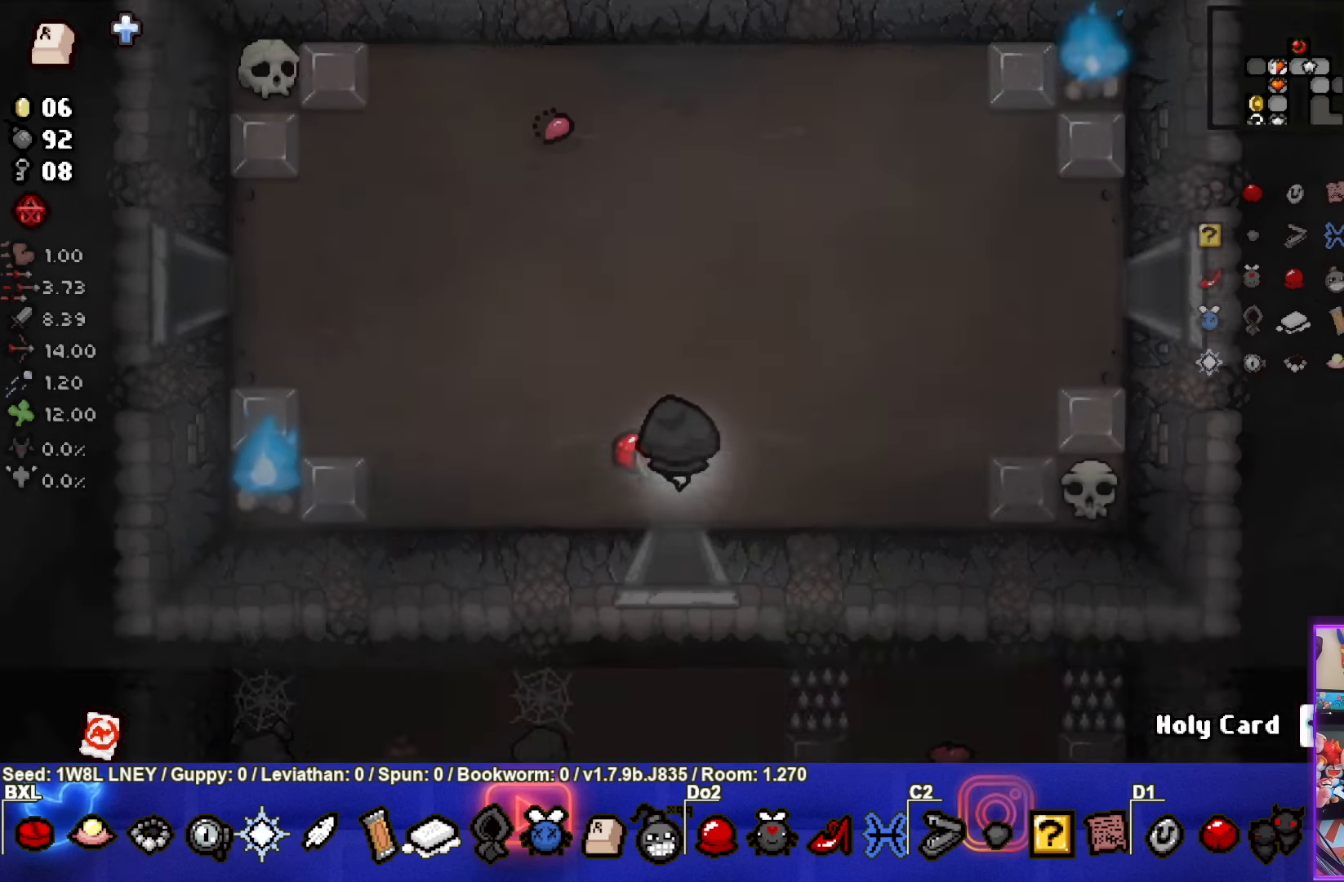
{"buttons": [], "left_stick": "center", "events": []}
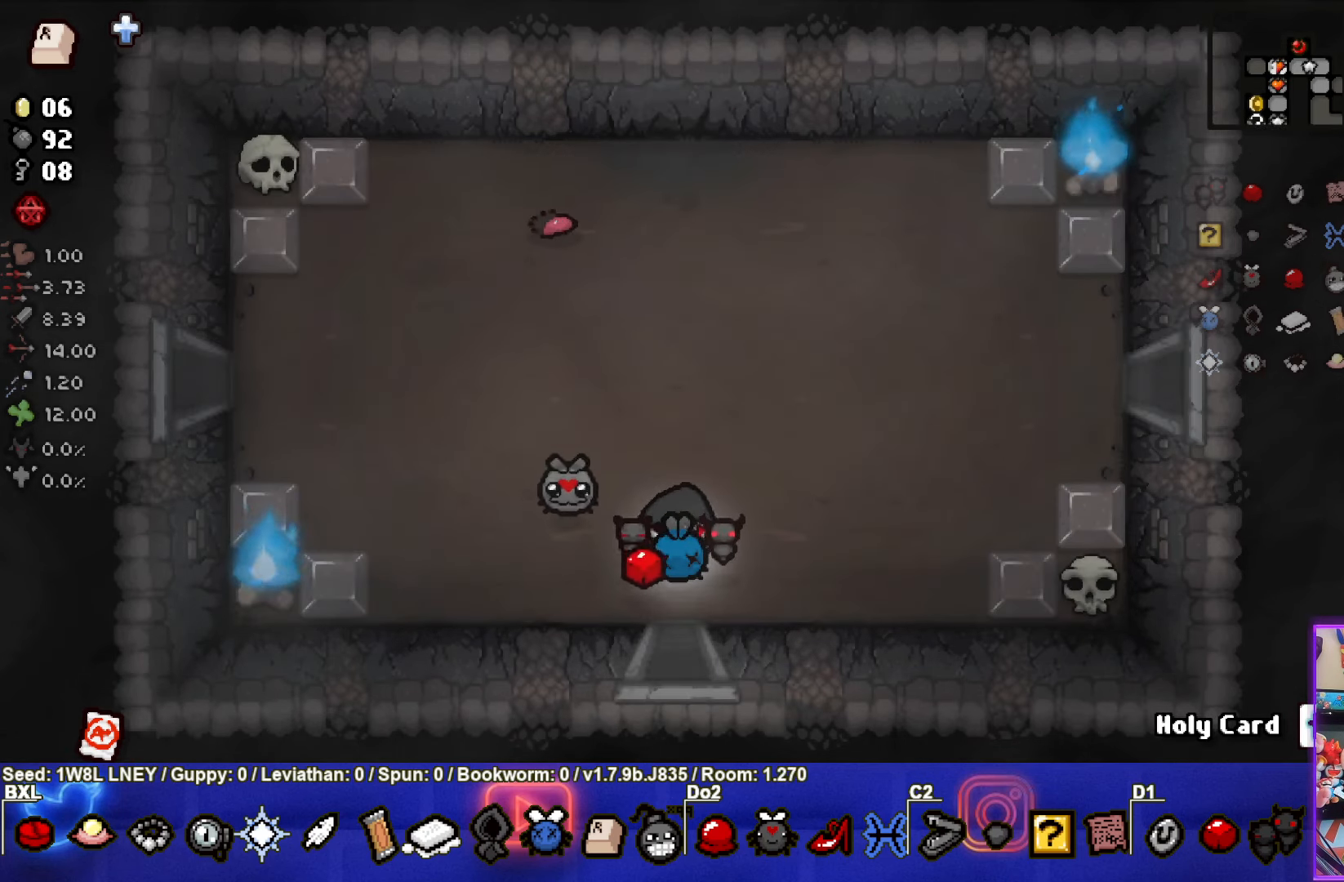
{"buttons": [], "left_stick": "up-left", "events": [[67, "left_stick", "up-left"]]}
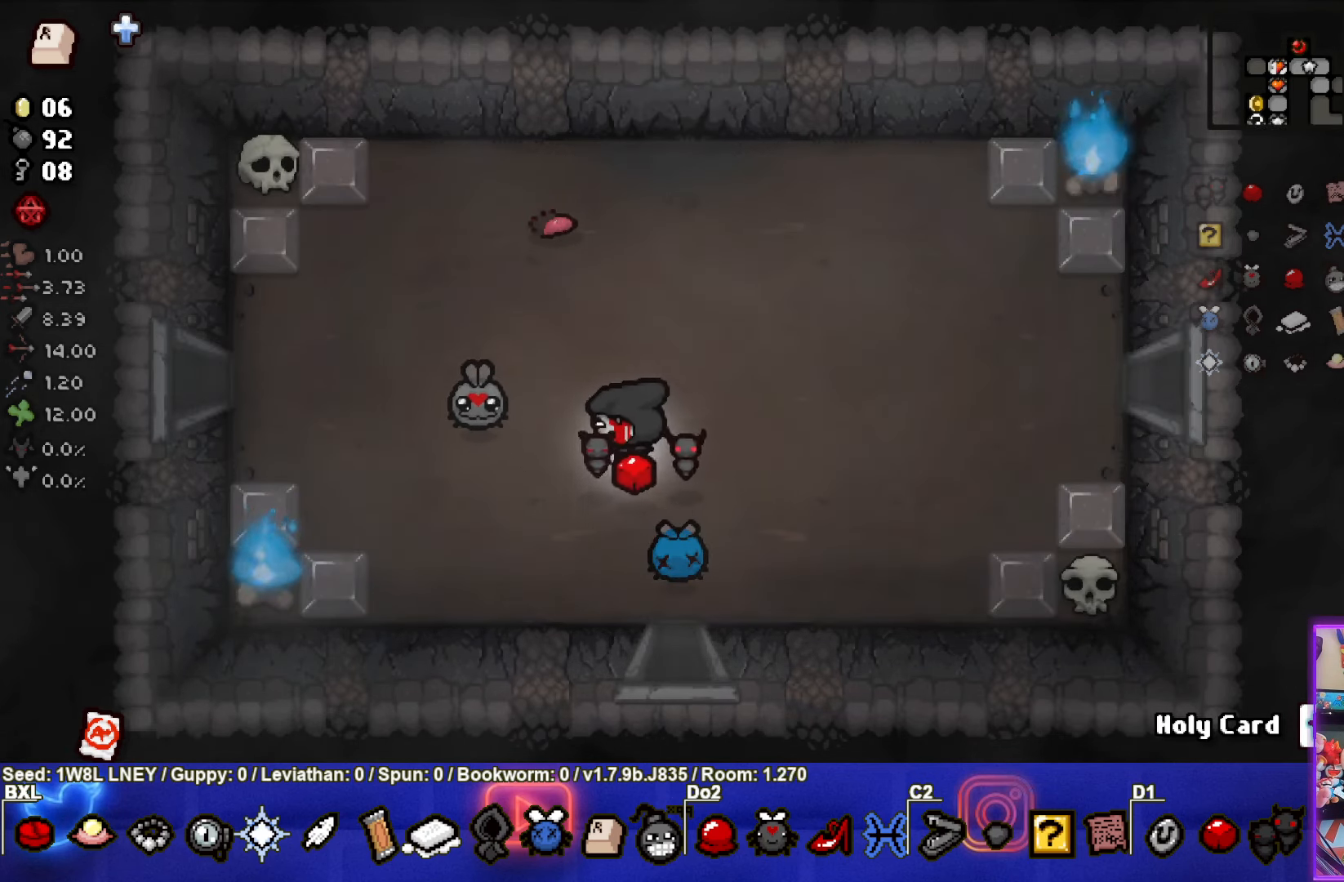
{"buttons": [], "left_stick": "left", "events": [[400, "left_stick", "left"]]}
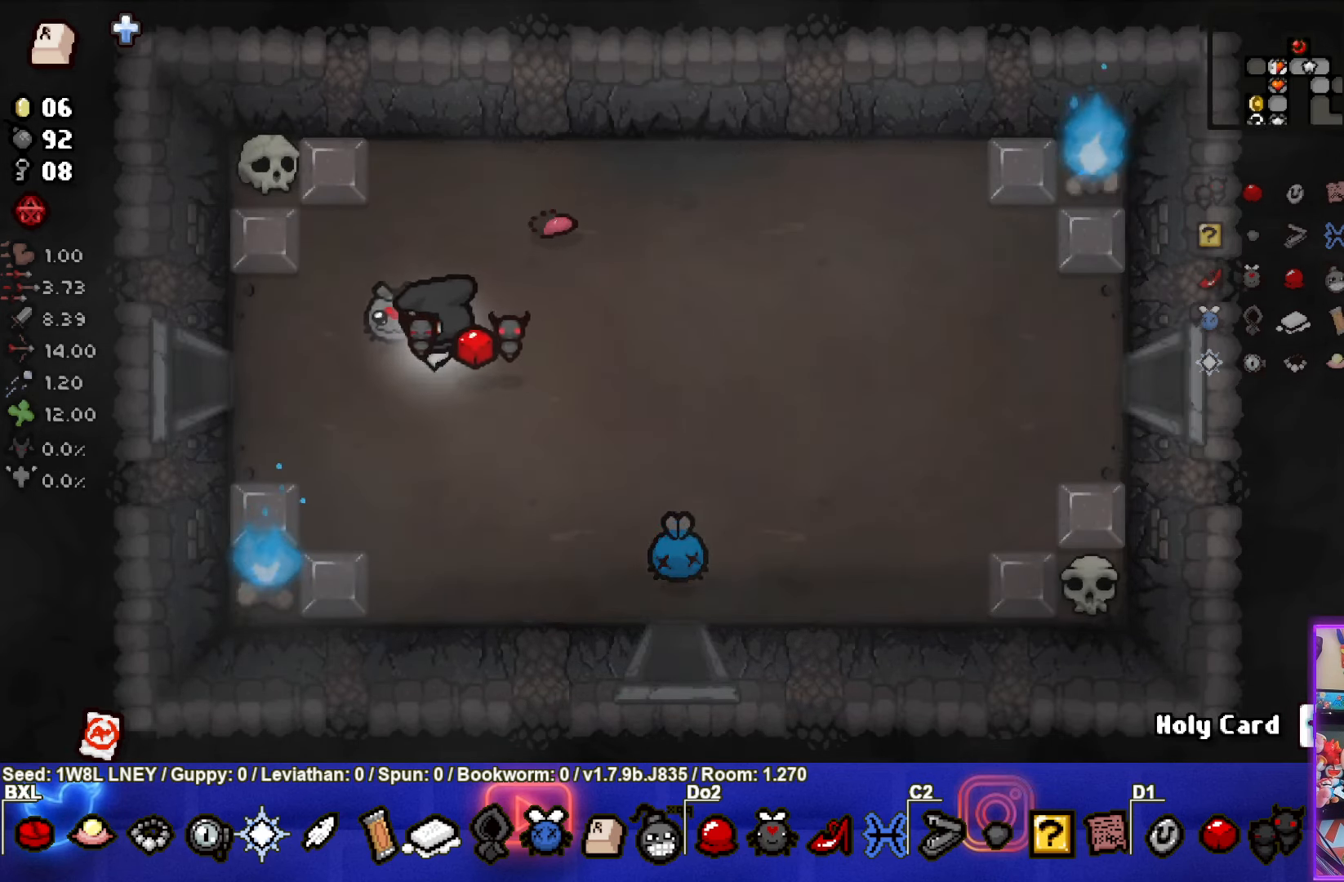
{"buttons": [], "left_stick": "left", "events": []}
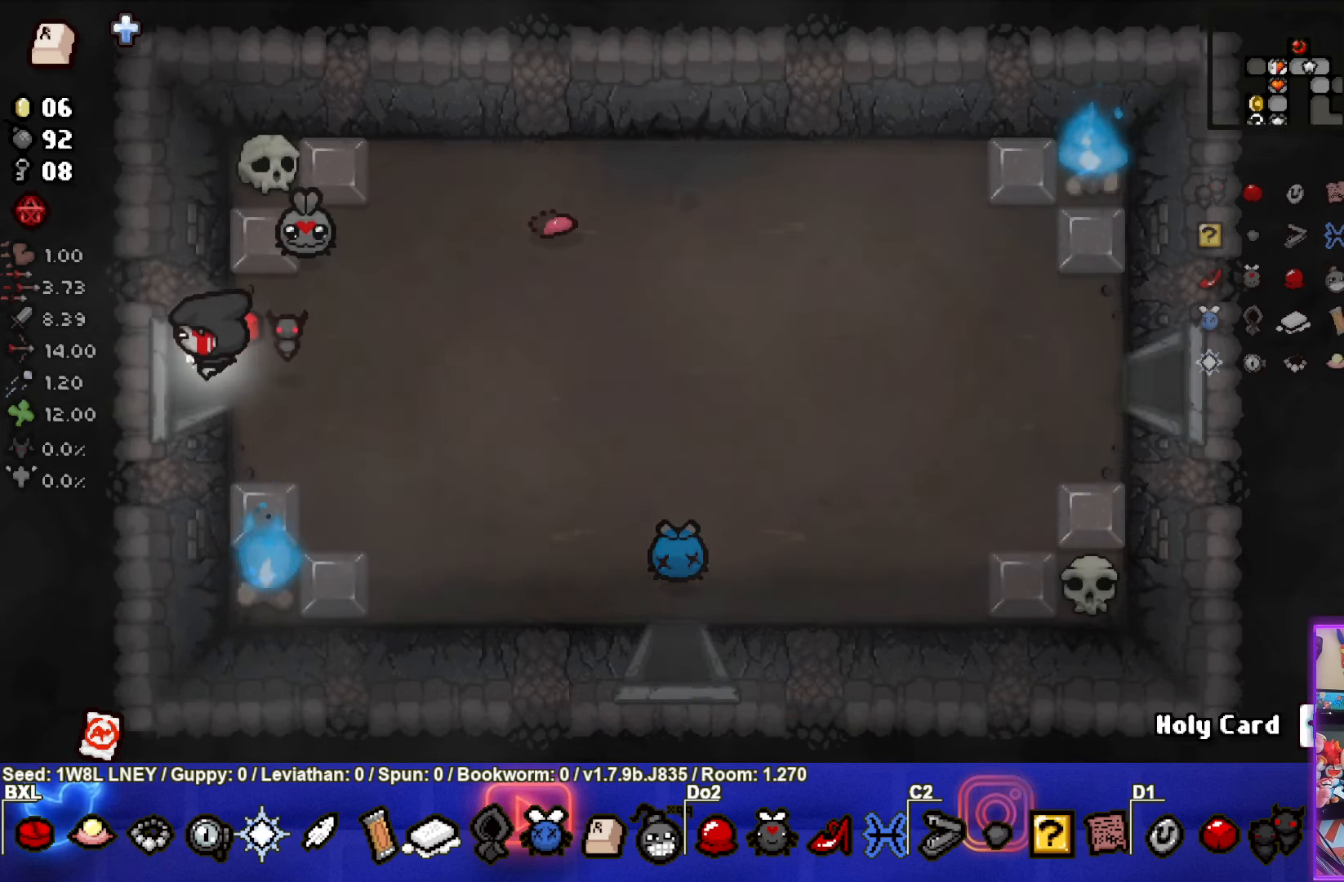
{"buttons": ["SQUARE"], "left_stick": "center", "events": [[200, "SQUARE", "down"], [200, "left_stick", "center"]]}